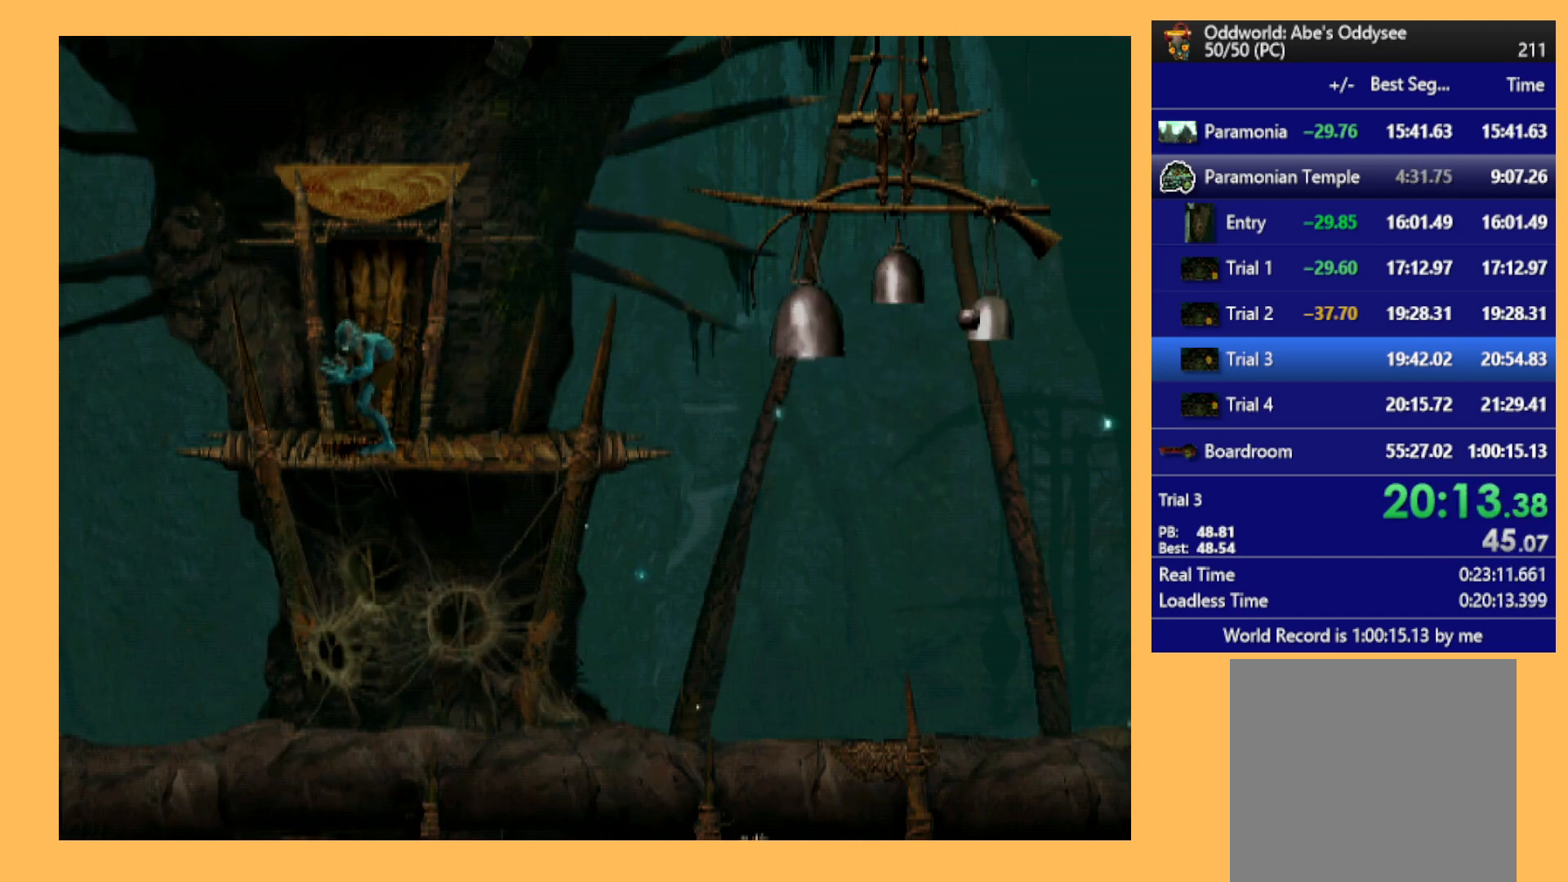
Gameplay with a controller (Xbox layout); each line is a JSON object with the inputs held at the frame after it. "events" lists button and stick changes between this image and that frame as [ms after this image, input, new state], when the widget could be followed in between. Not read: right_stick.
{"buttons": [], "left_stick": "center", "events": []}
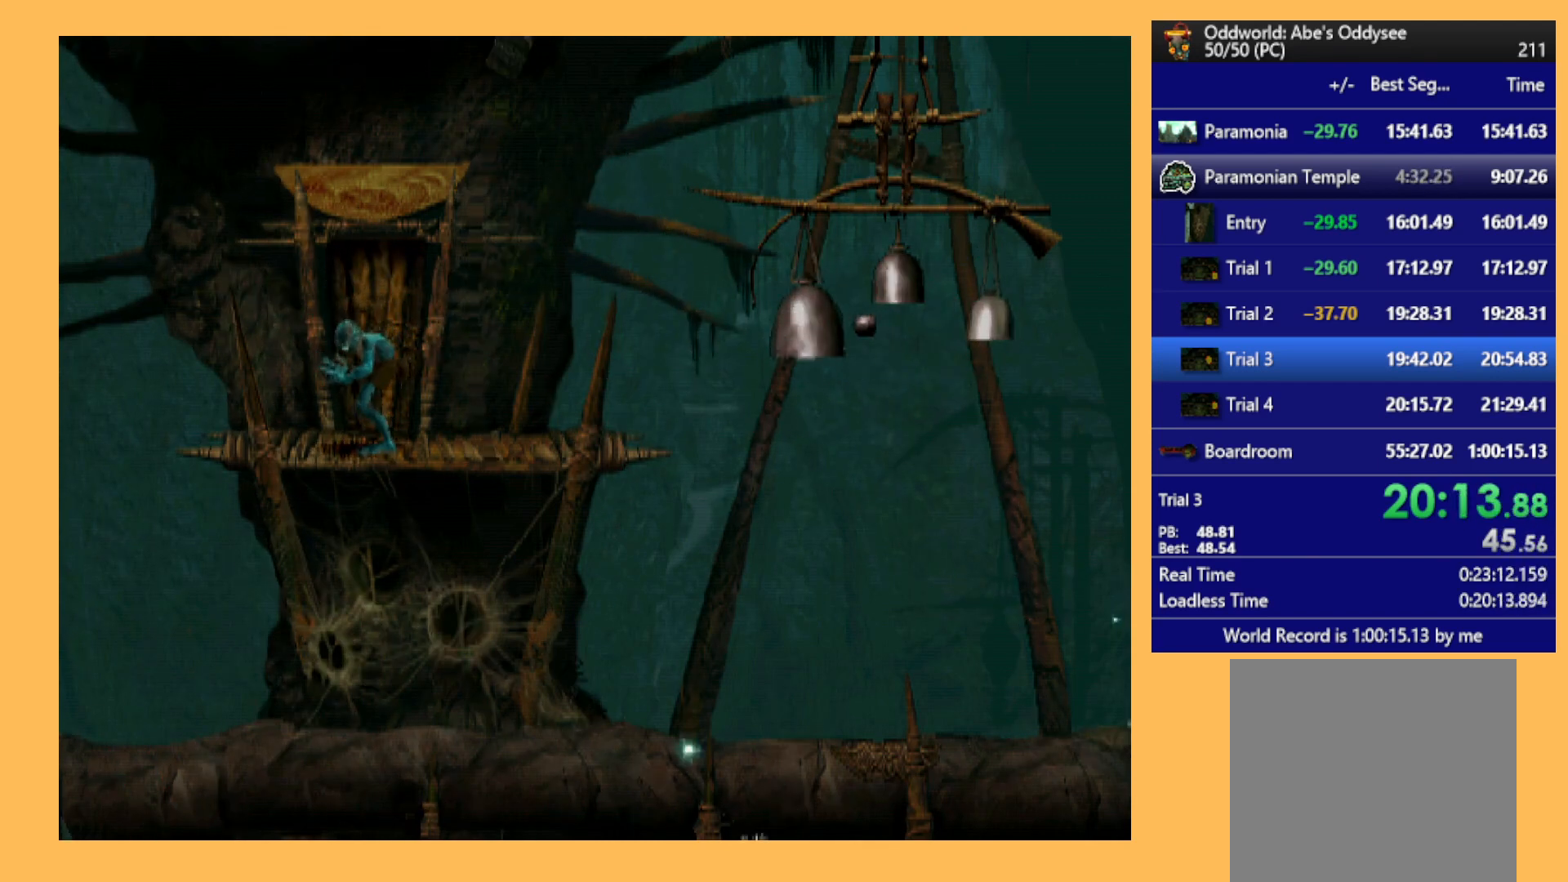
{"buttons": [], "left_stick": "center", "events": []}
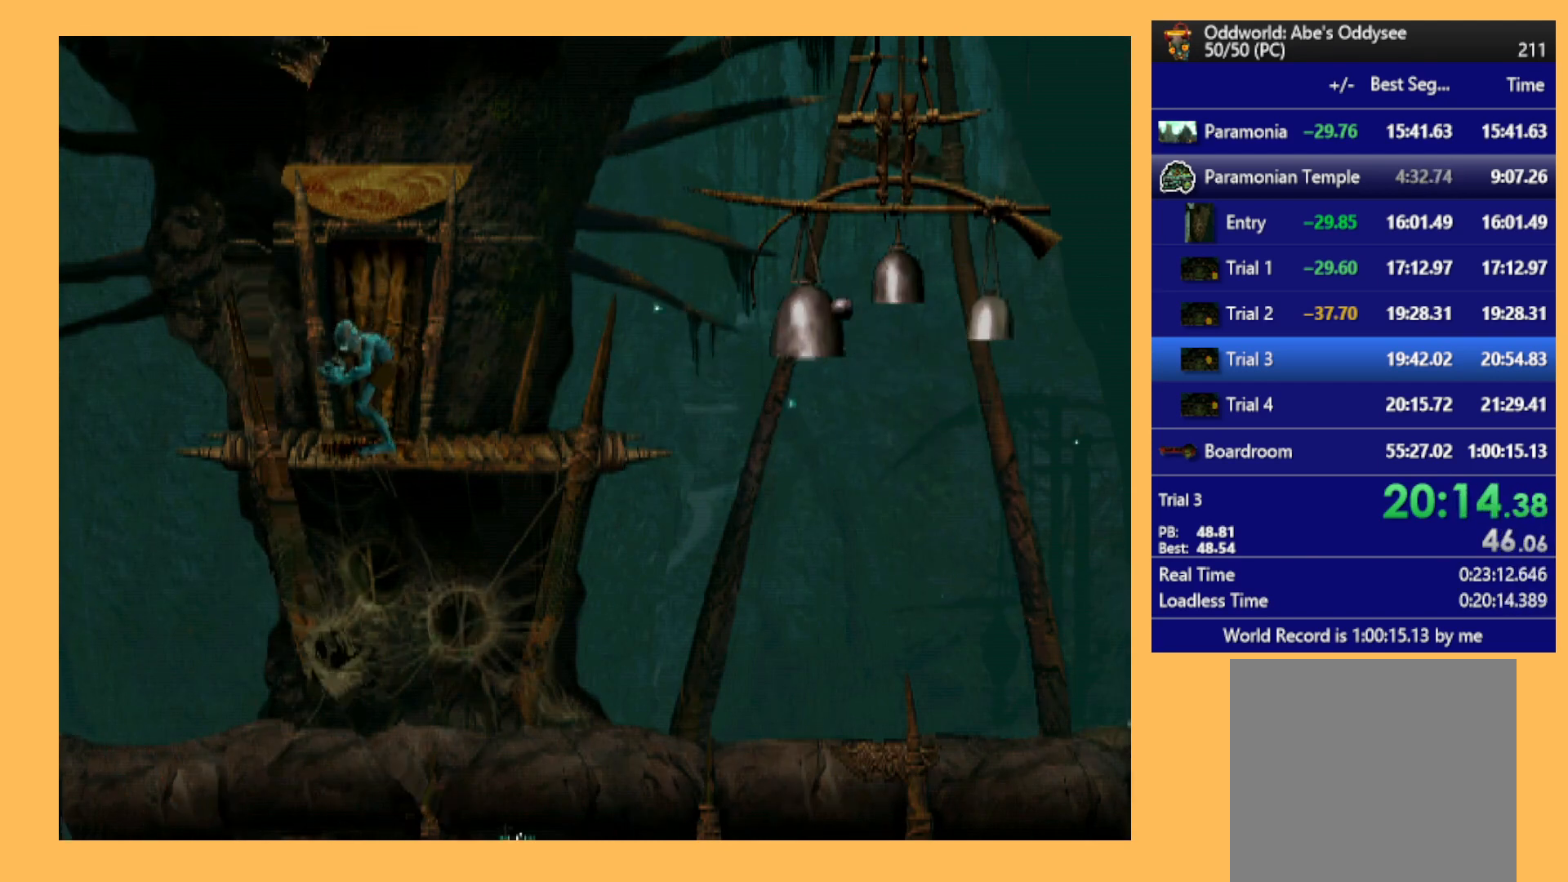
{"buttons": ["DPAD_UP"], "left_stick": "center", "events": [[267, "DPAD_UP", "down"]]}
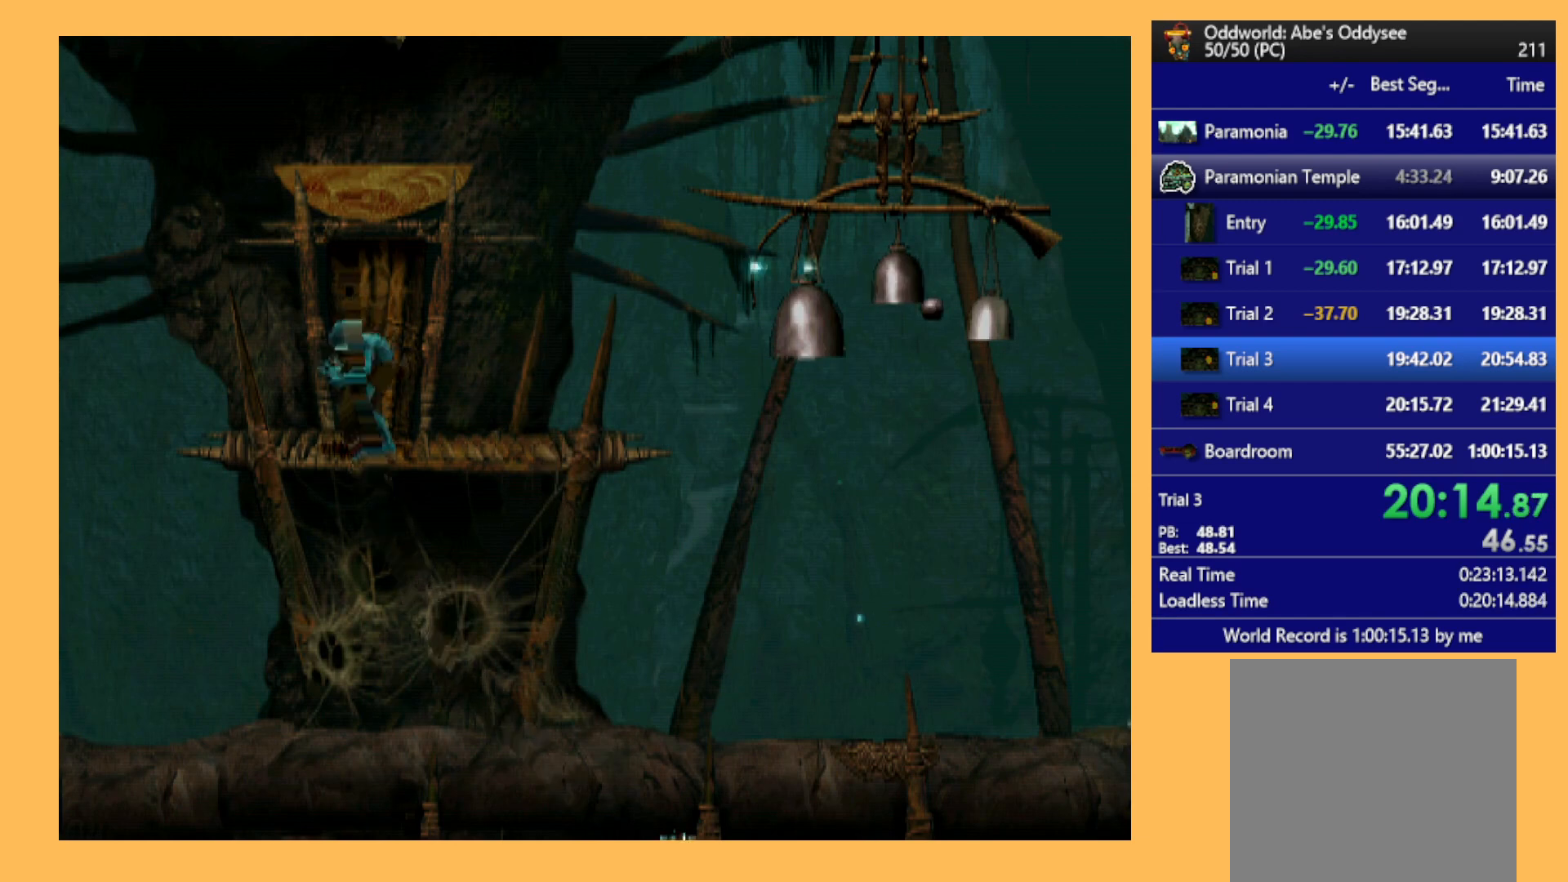
{"buttons": ["DPAD_UP"], "left_stick": "center", "events": []}
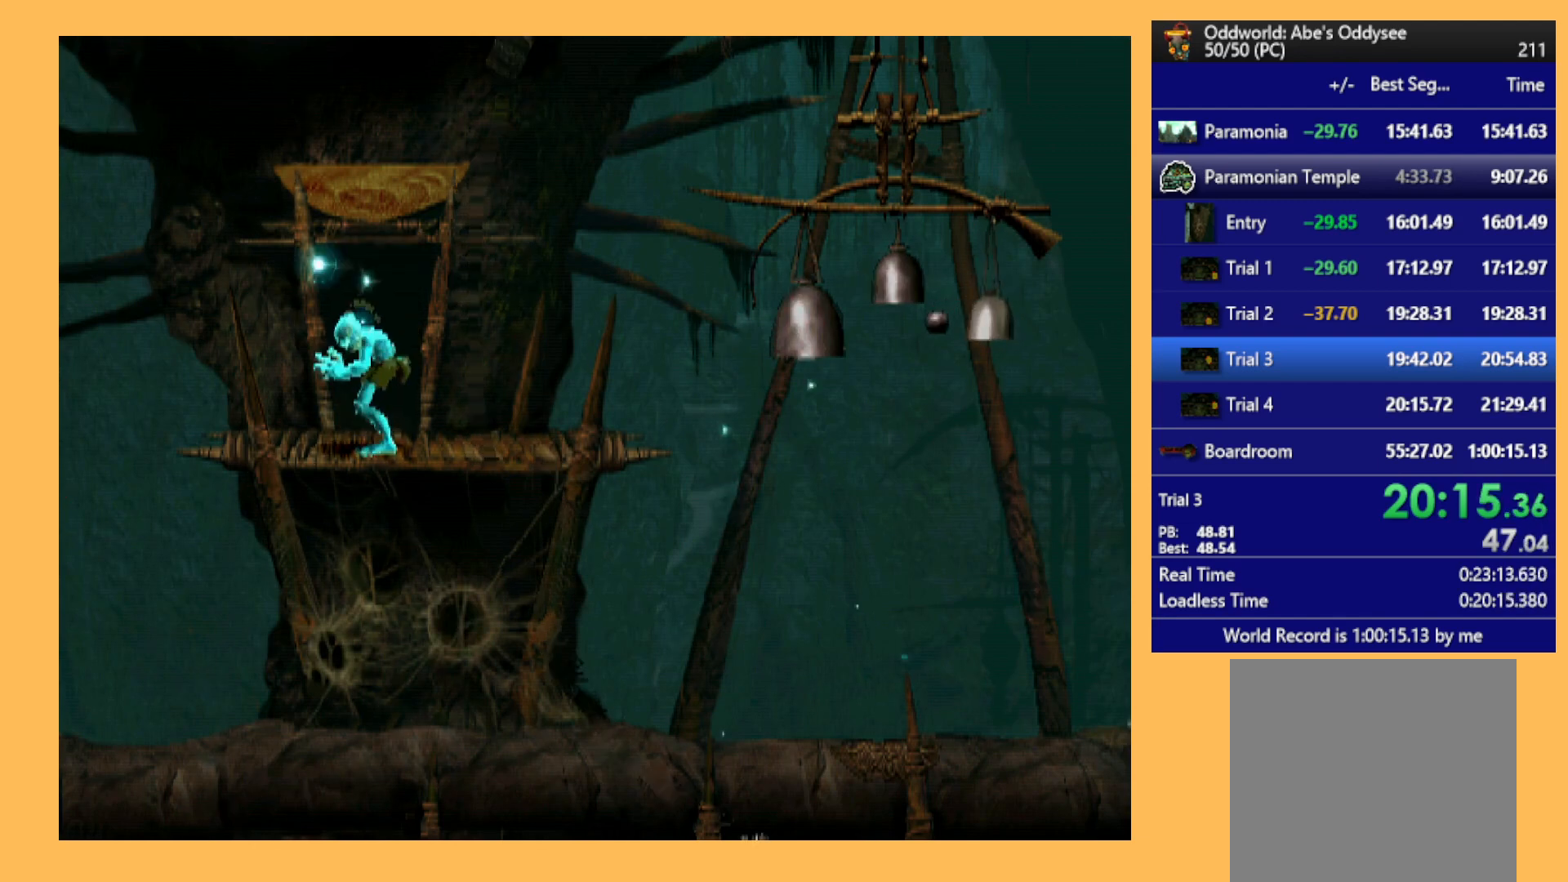
{"buttons": ["DPAD_UP"], "left_stick": "center", "events": []}
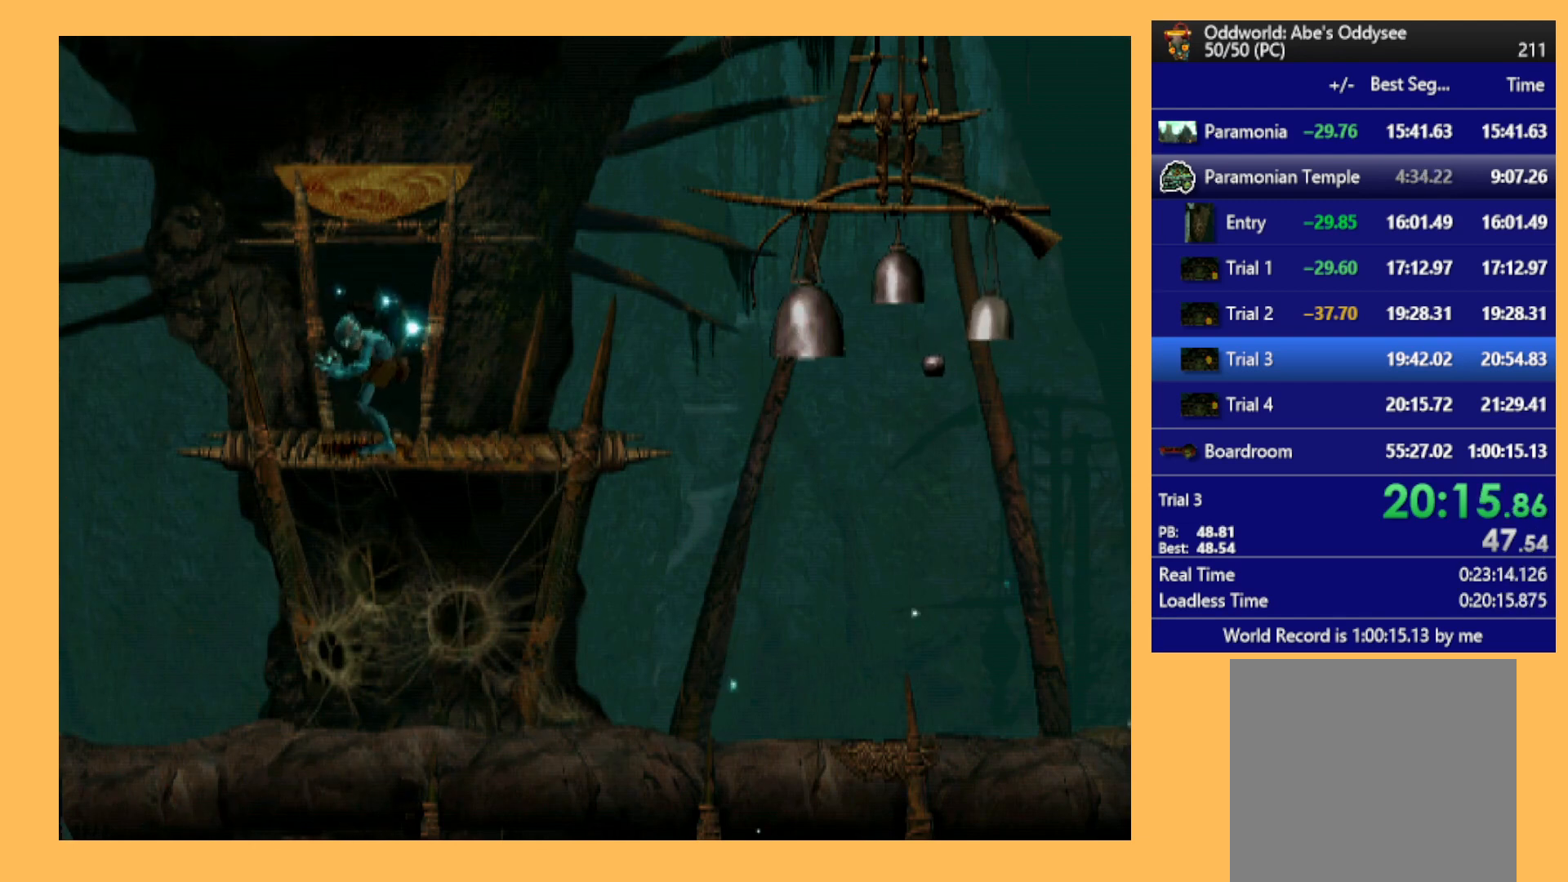
{"buttons": ["DPAD_UP"], "left_stick": "center", "events": []}
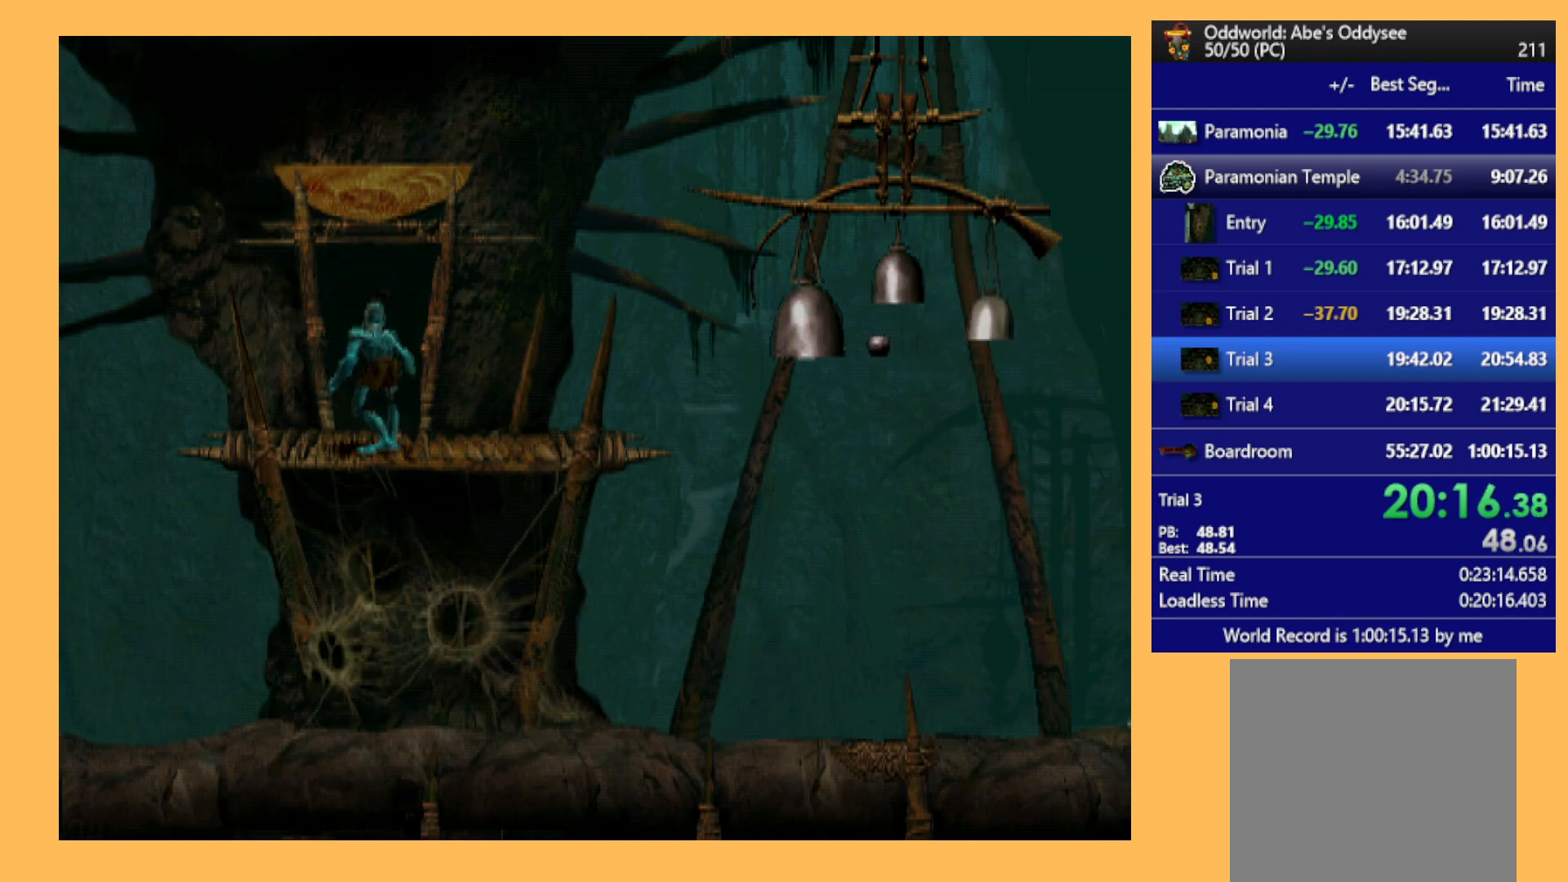
{"buttons": ["A"], "left_stick": "center", "events": [[300, "A", "down"], [400, "DPAD_UP", "up"]]}
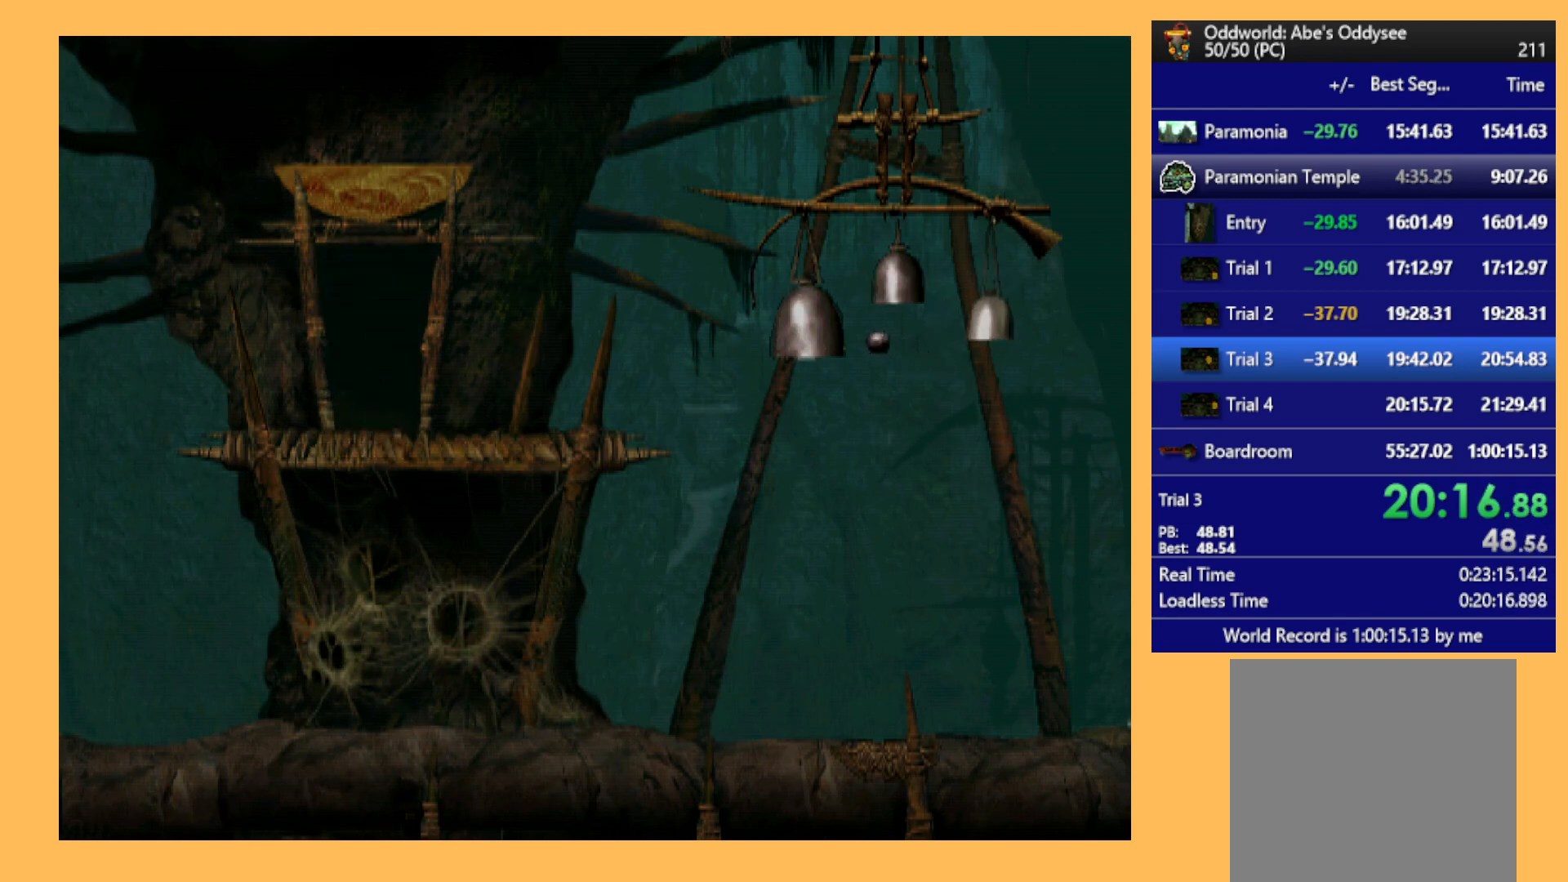
{"buttons": ["A"], "left_stick": "center", "events": []}
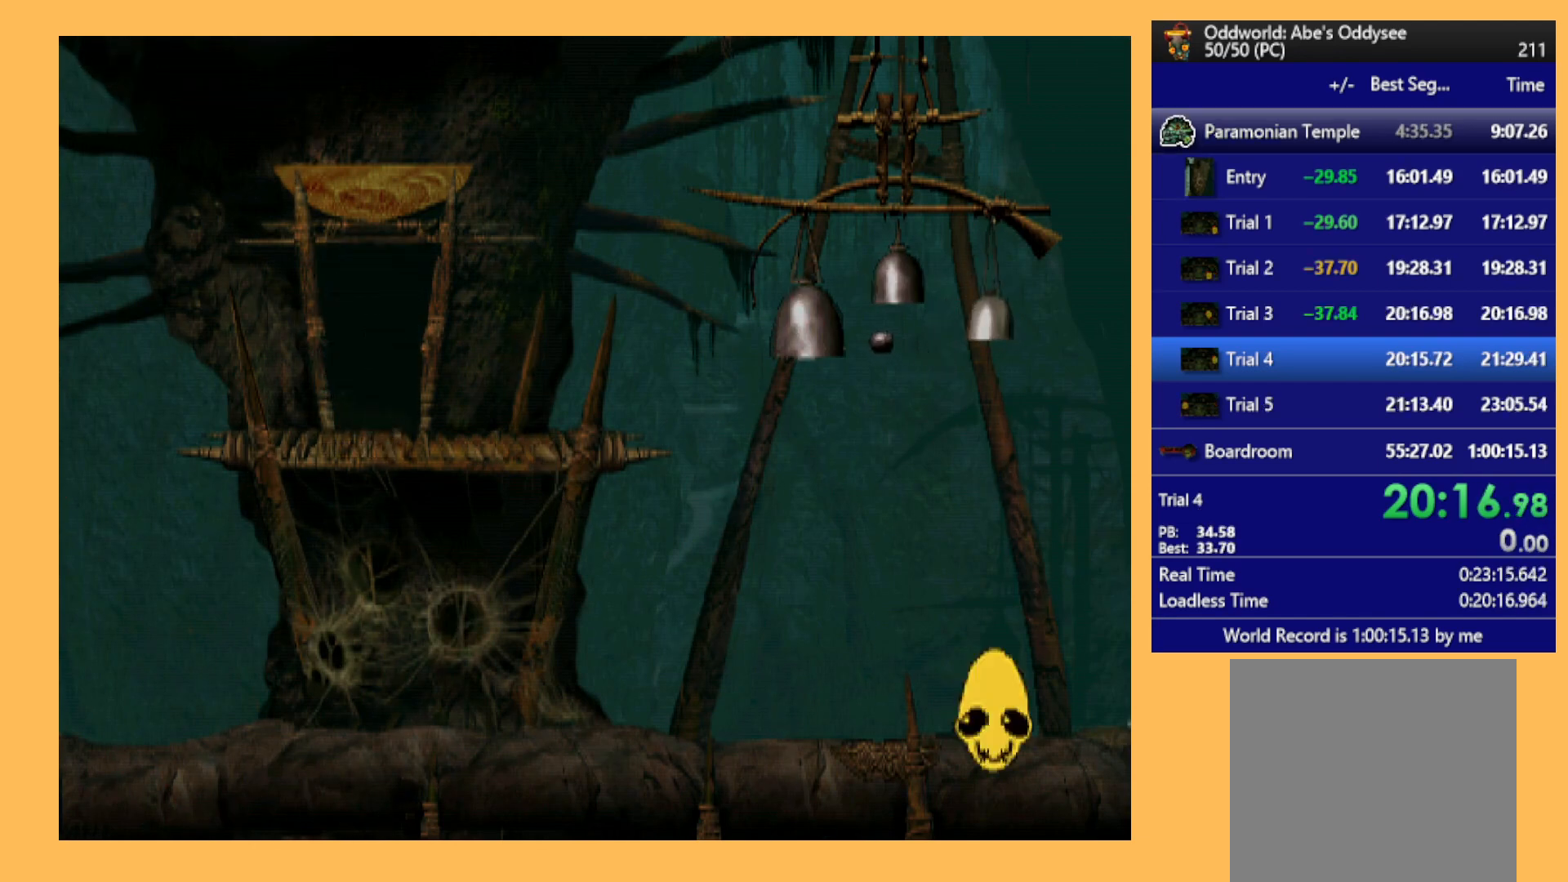
{"buttons": ["A"], "left_stick": "center", "events": []}
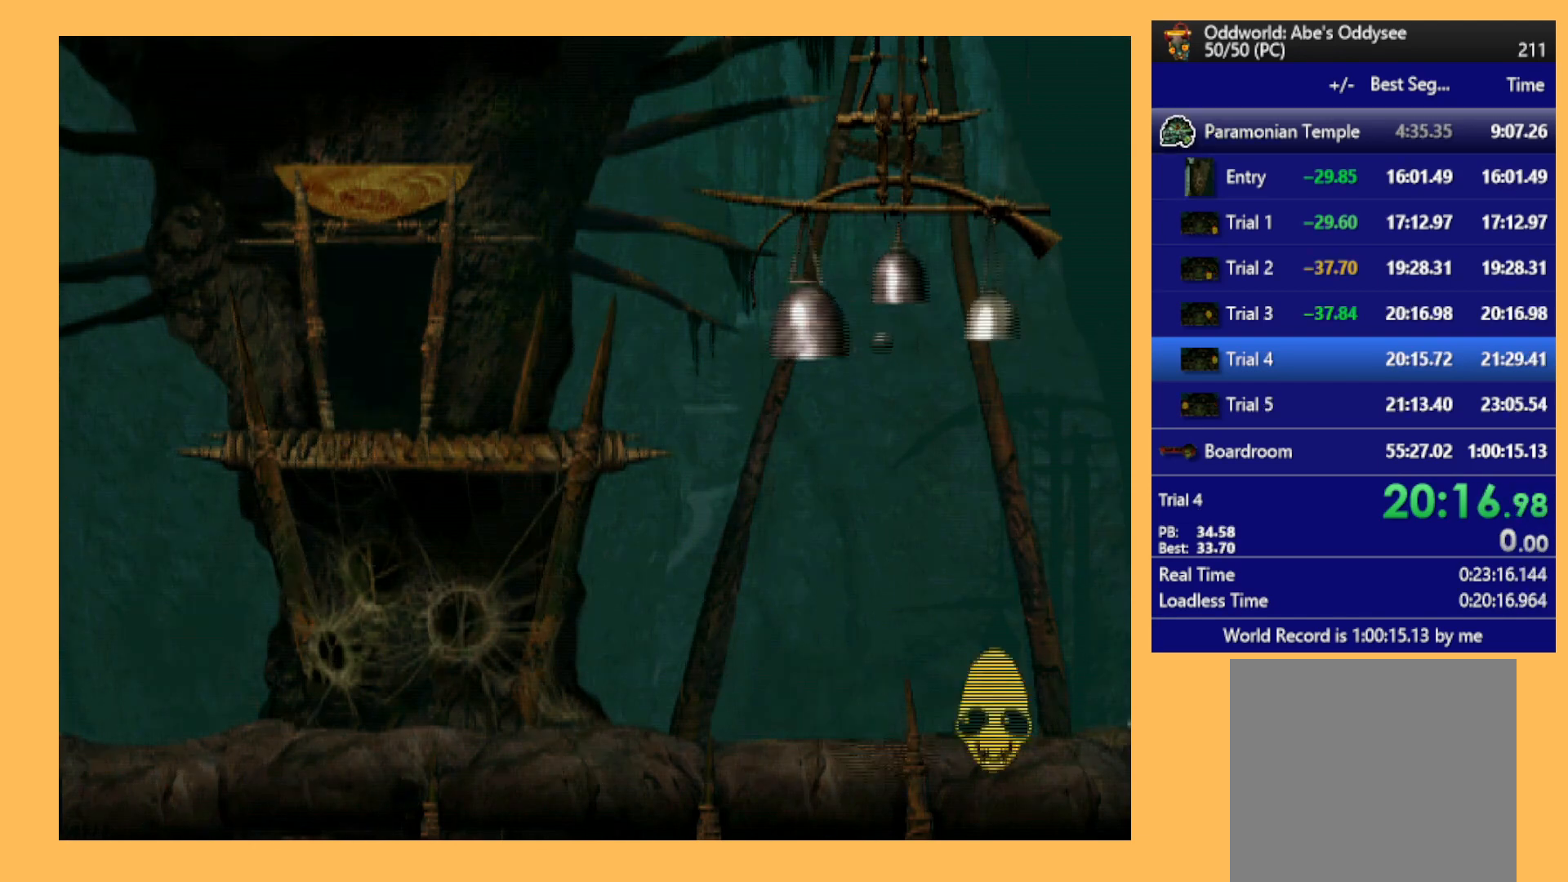
{"buttons": ["A"], "left_stick": "center", "events": []}
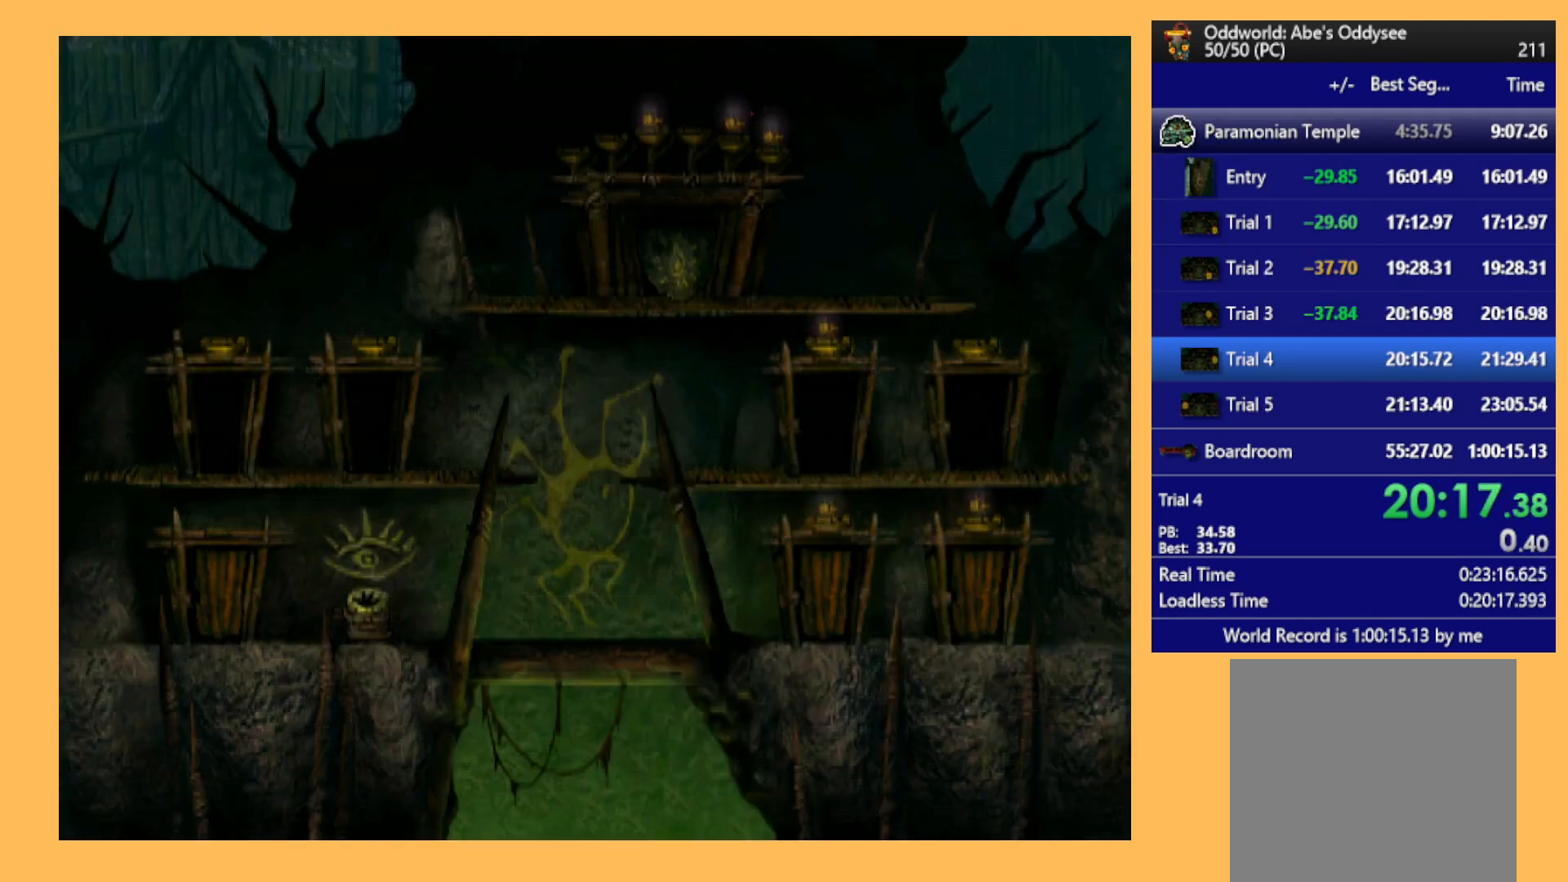
{"buttons": ["DPAD_RIGHT"], "left_stick": "center", "events": [[367, "A", "up"], [400, "DPAD_RIGHT", "down"]]}
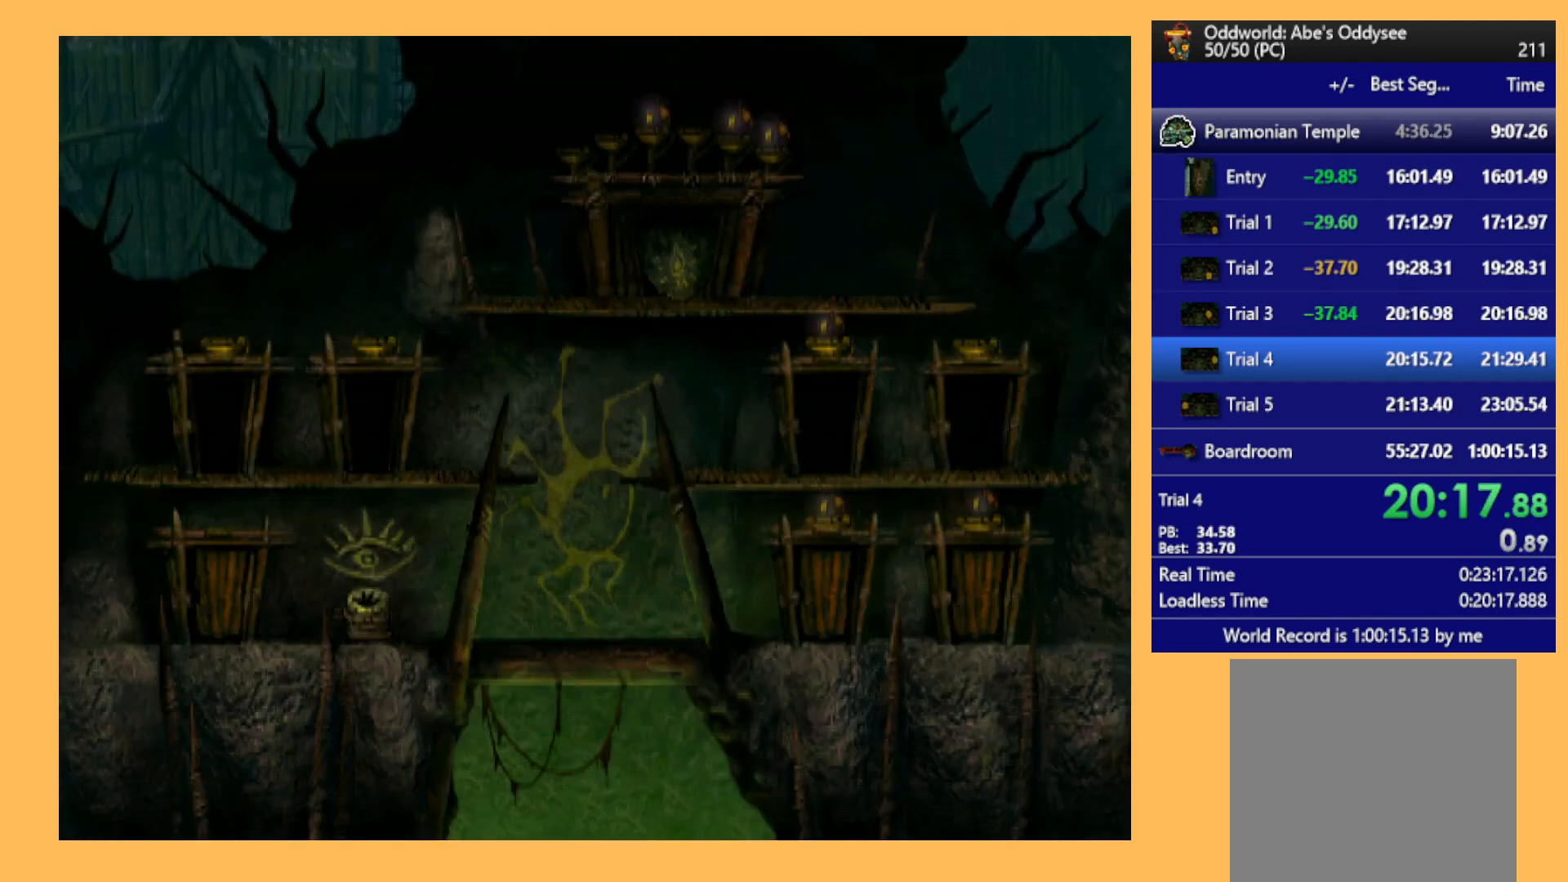
{"buttons": ["R1", "DPAD_RIGHT"], "left_stick": "center", "events": [[67, "R1", "down"]]}
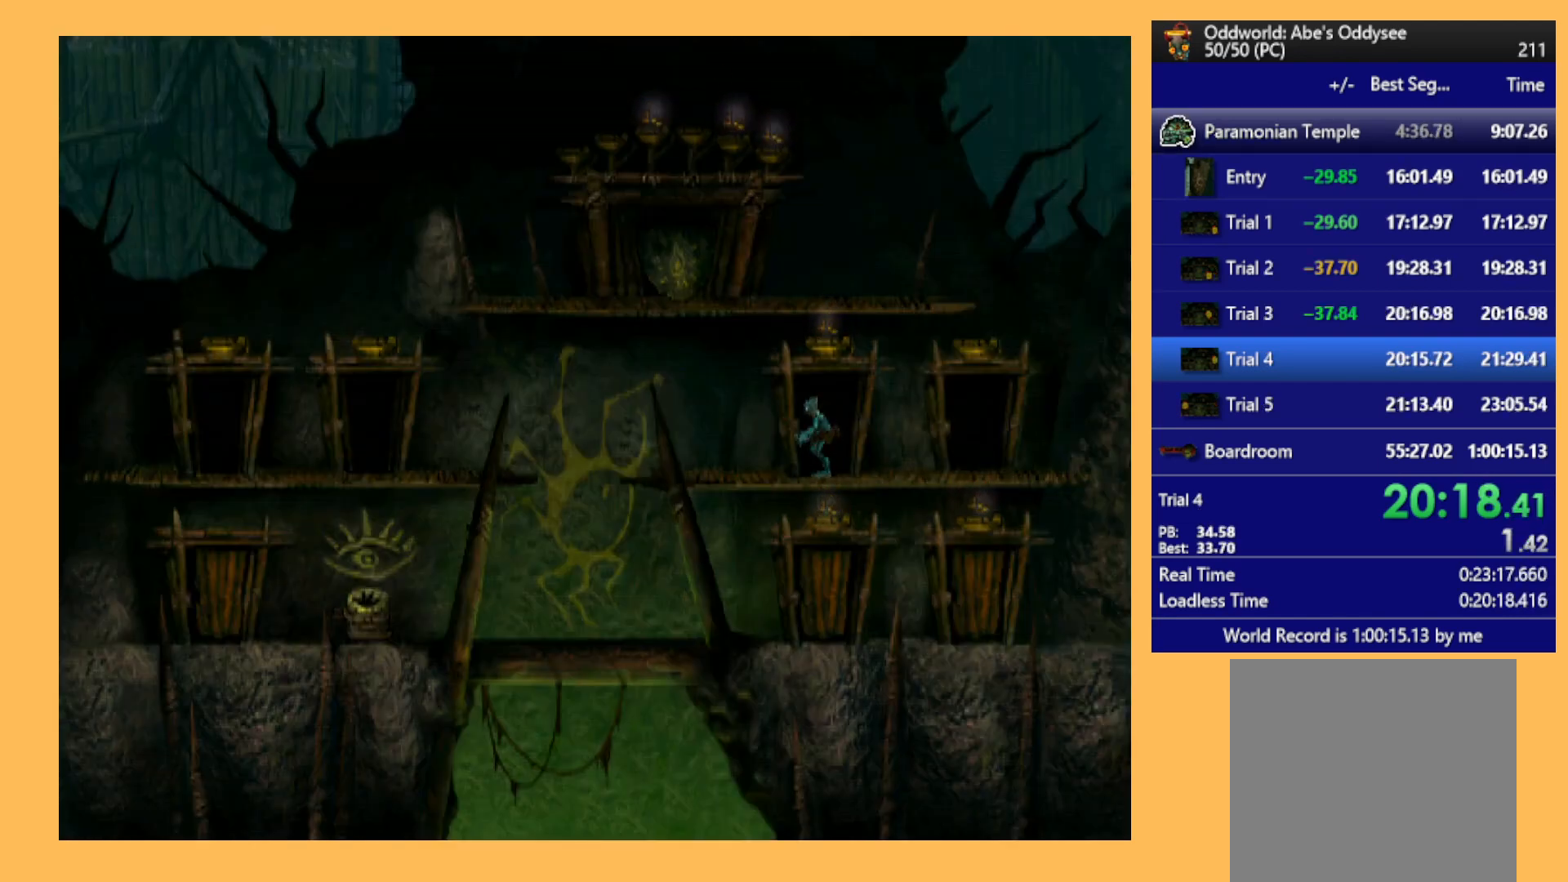
{"buttons": ["R1", "DPAD_RIGHT"], "left_stick": "center", "events": []}
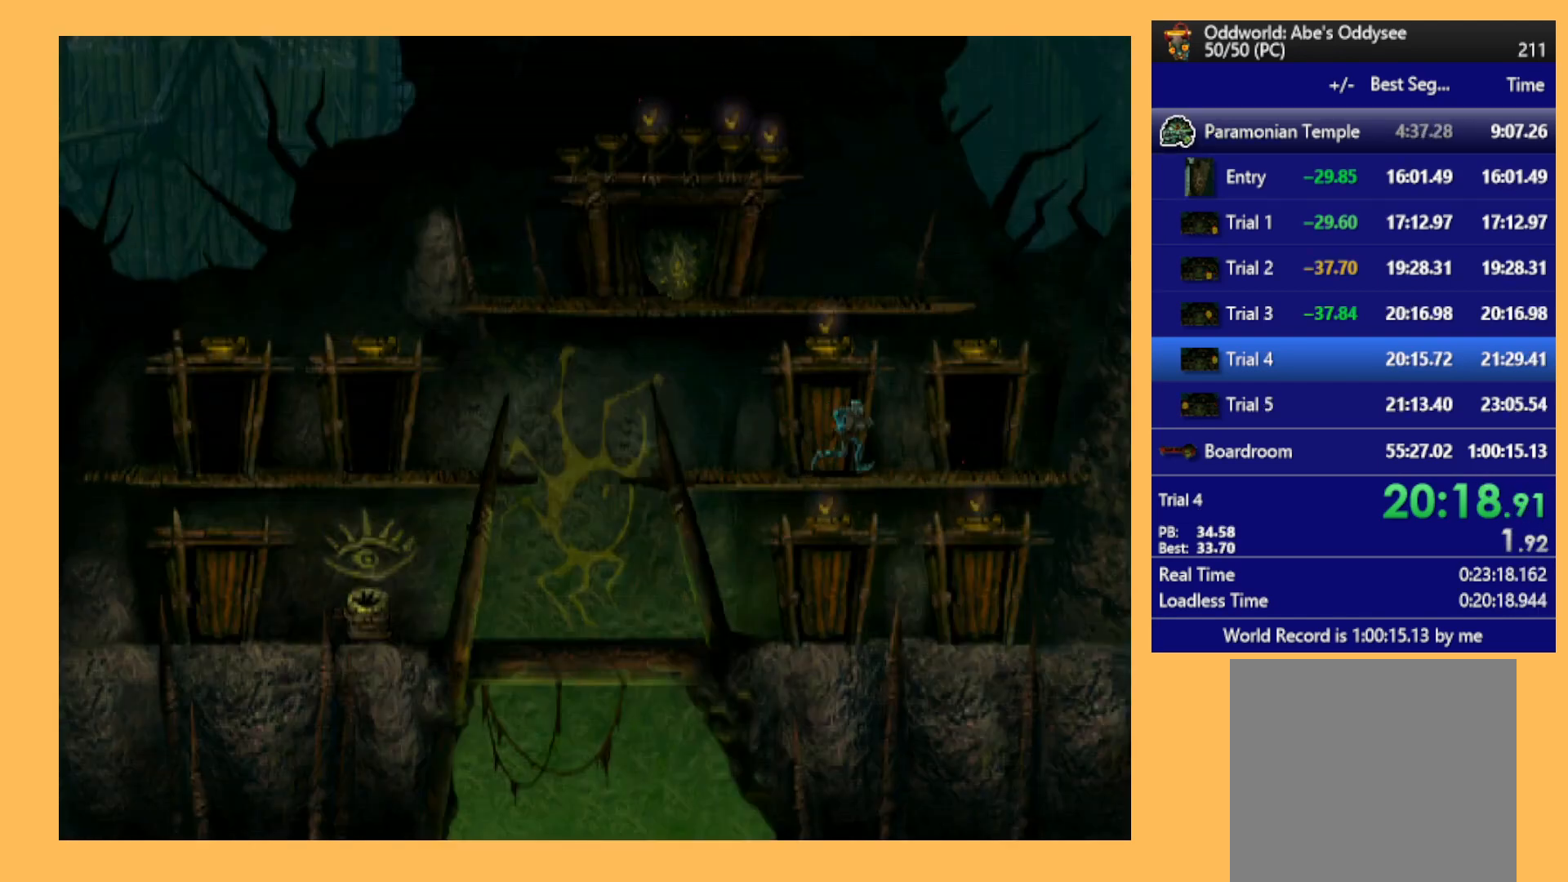
{"buttons": ["DPAD_UP"], "left_stick": "center", "events": [[33, "DPAD_RIGHT", "up"], [67, "R1", "up"], [233, "DPAD_UP", "down"]]}
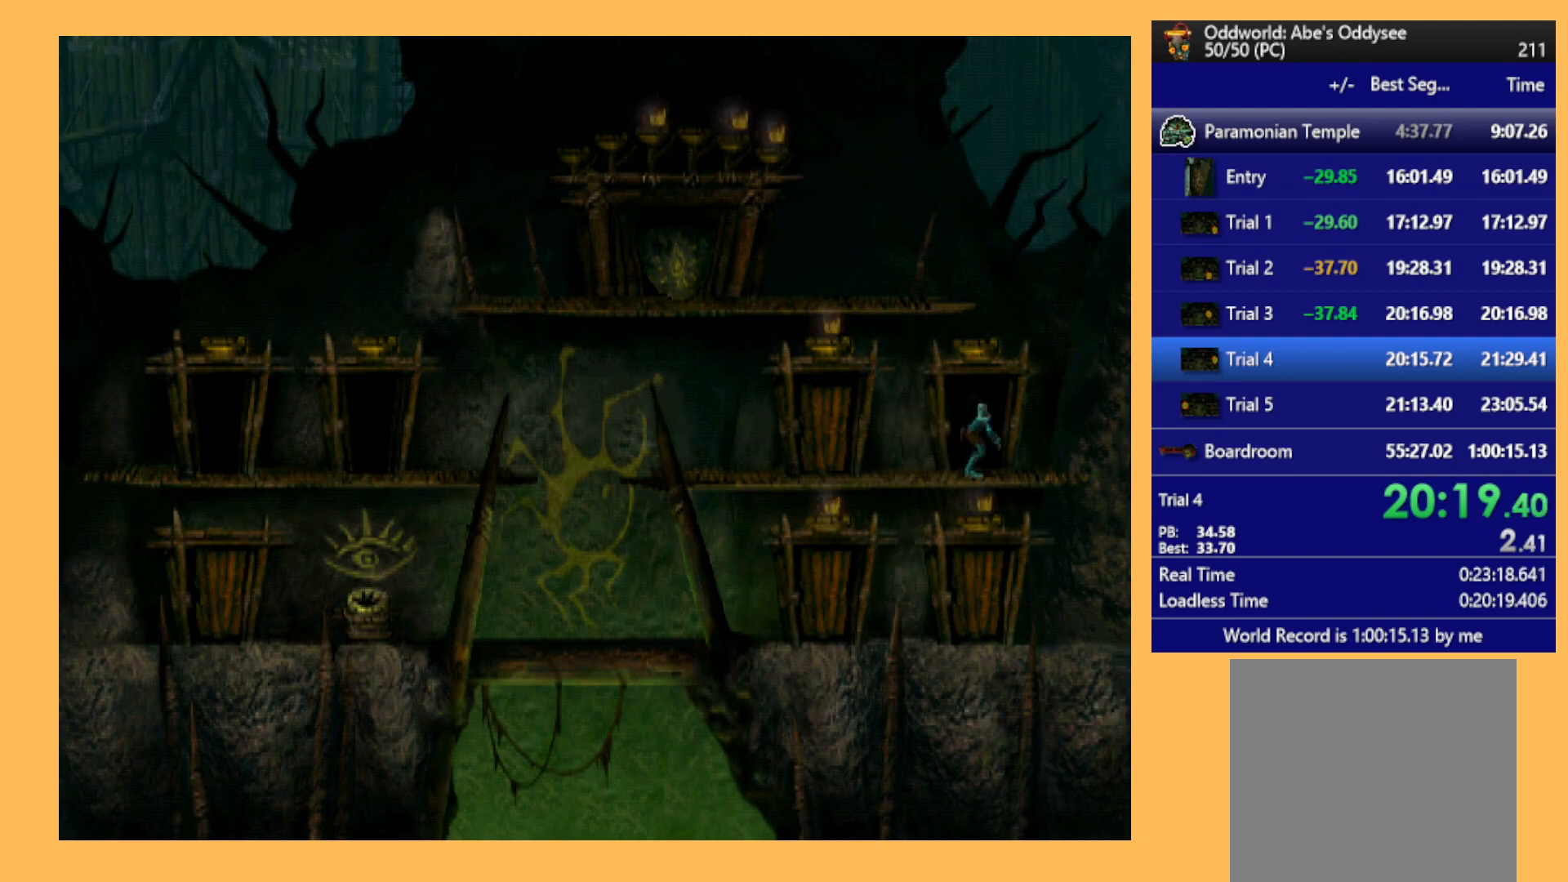
{"buttons": ["A"], "left_stick": "center", "events": [[100, "A", "down"], [267, "DPAD_UP", "up"]]}
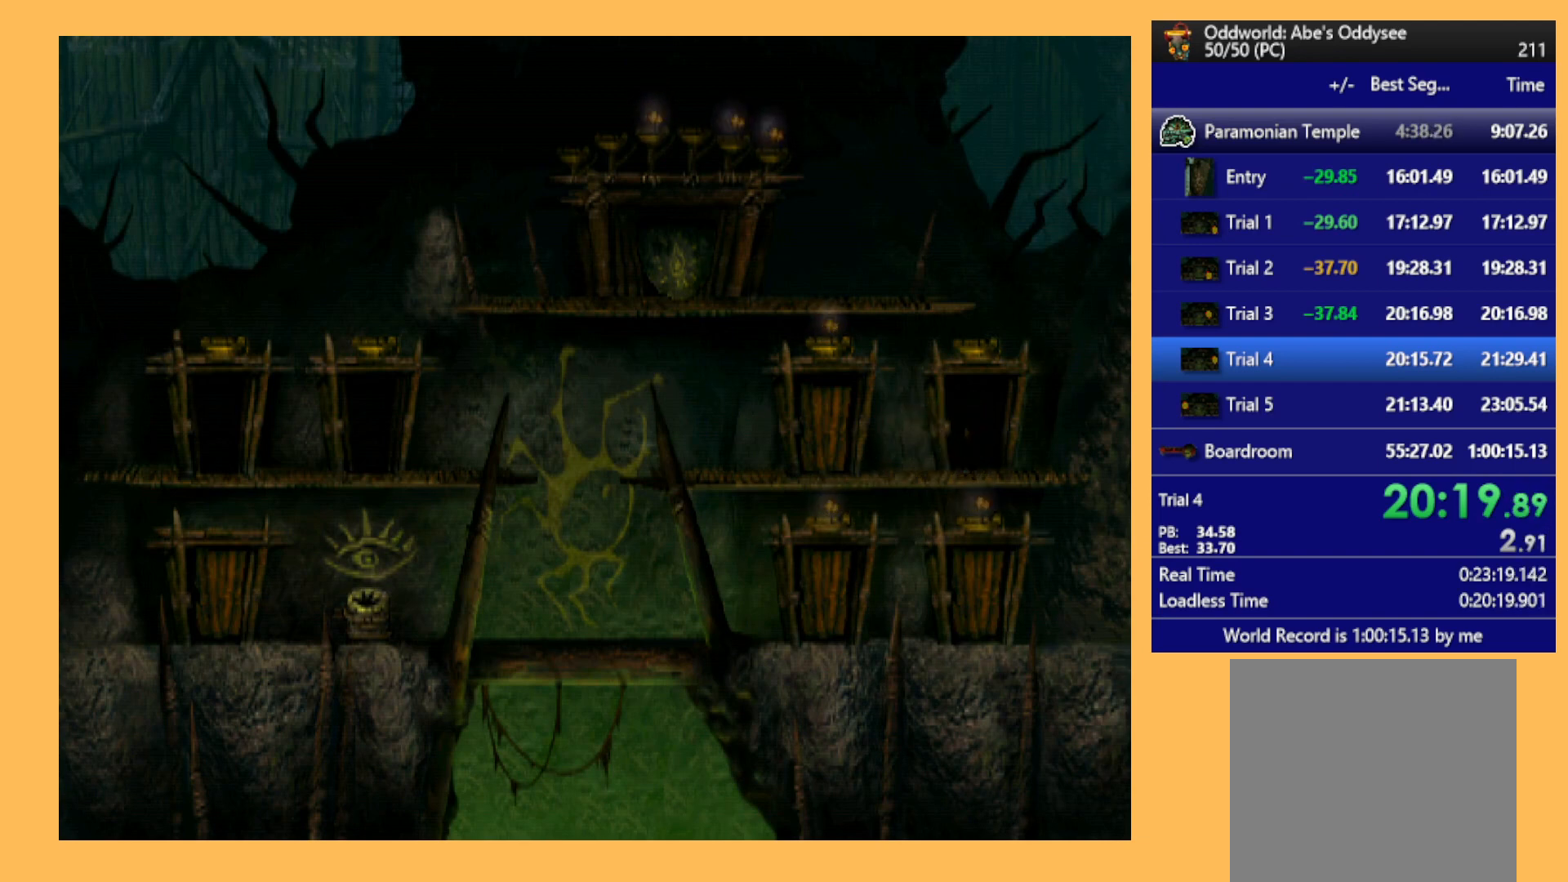
{"buttons": ["A"], "left_stick": "center", "events": []}
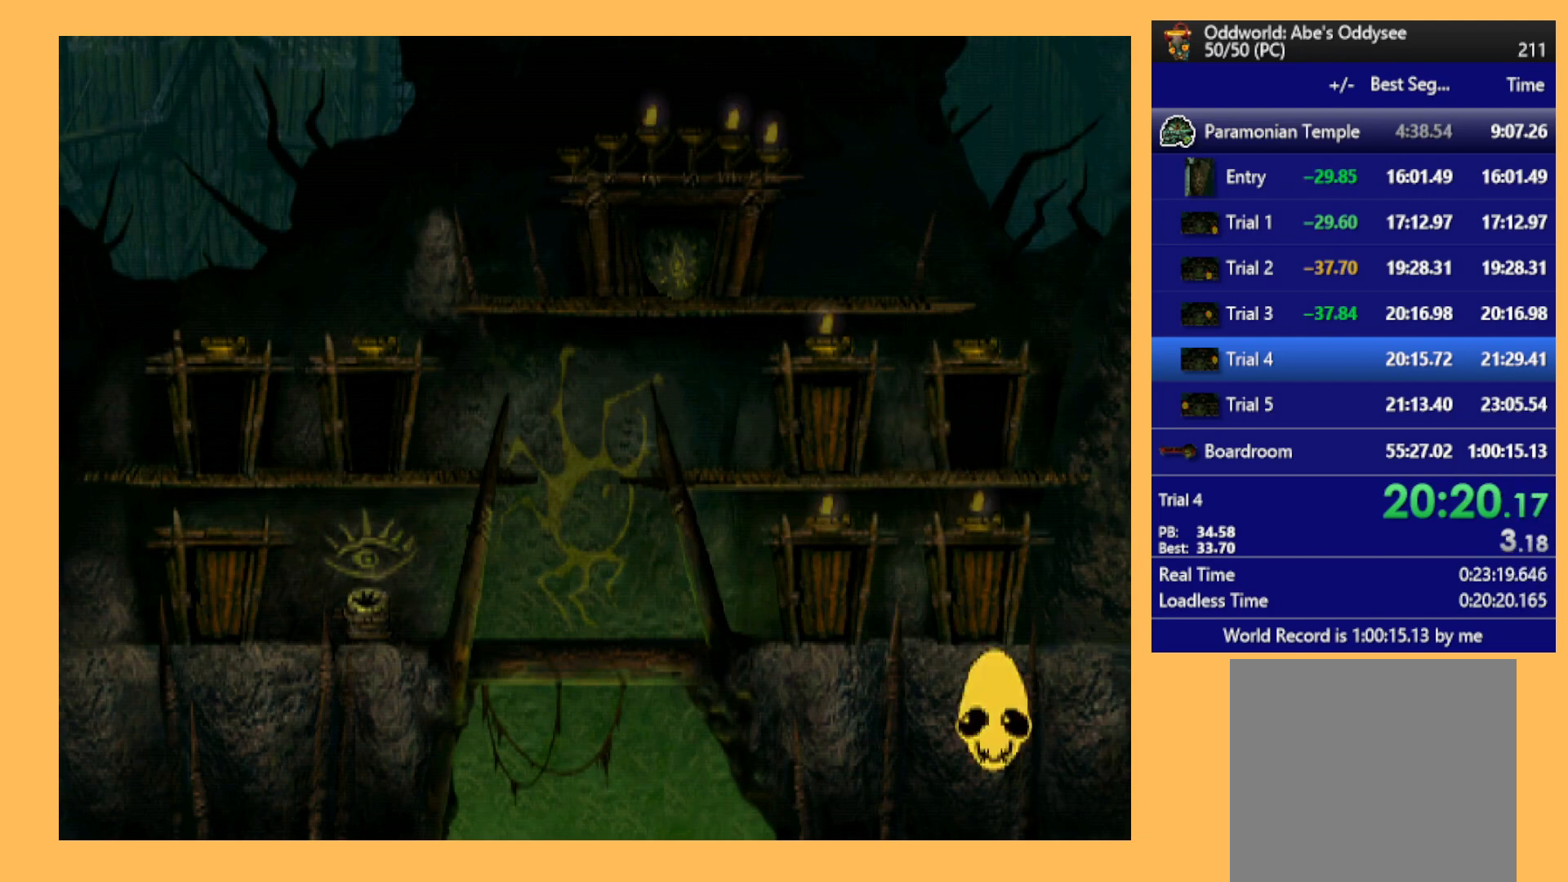
{"buttons": ["A"], "left_stick": "center", "events": []}
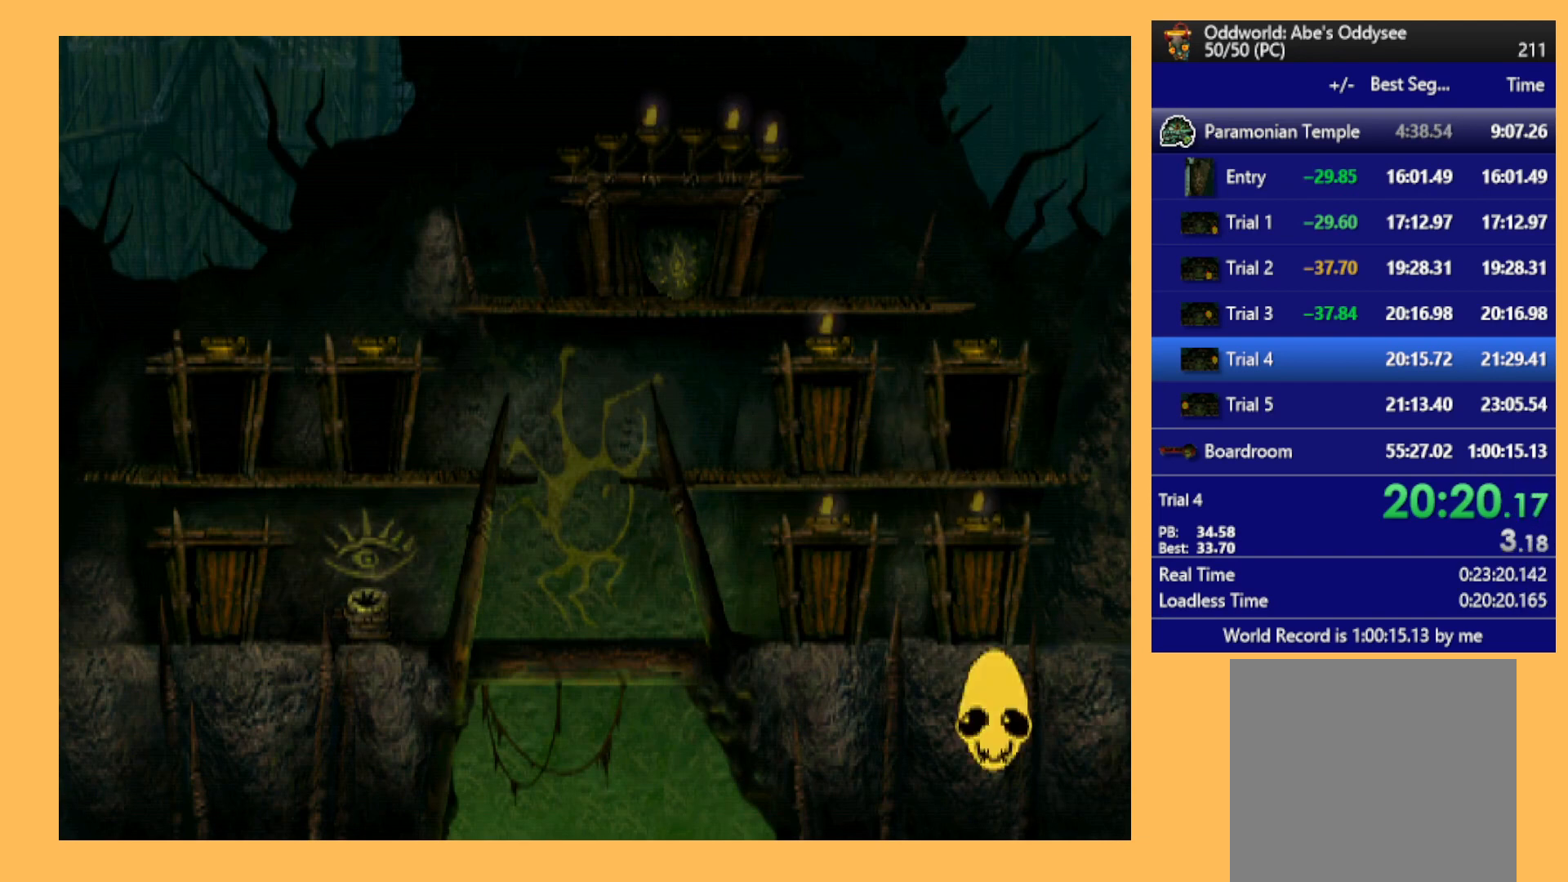
{"buttons": ["A"], "left_stick": "center", "events": []}
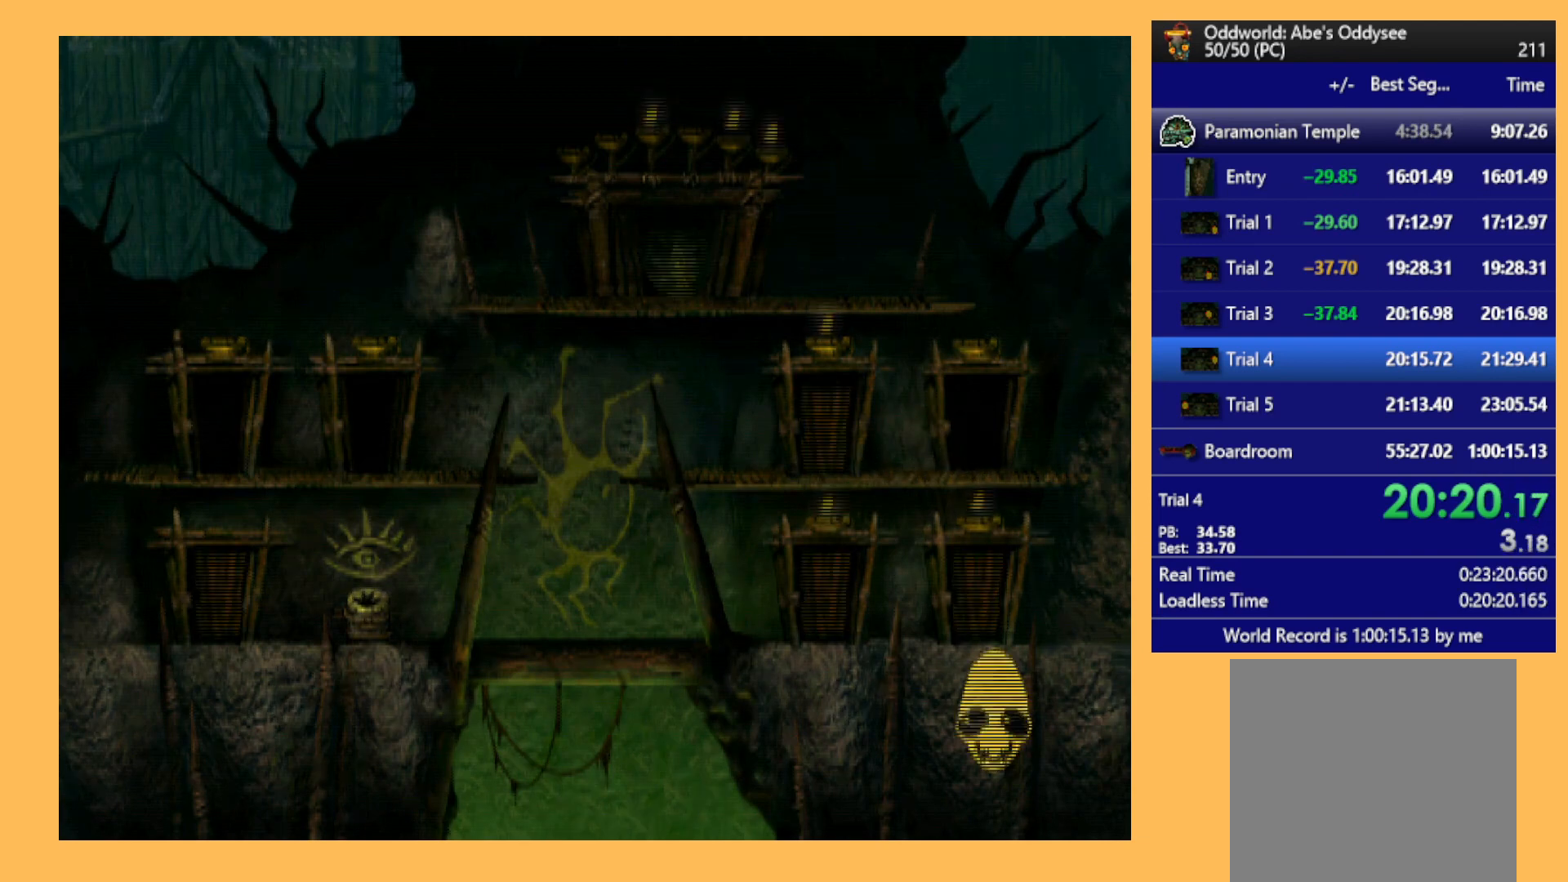
{"buttons": ["A"], "left_stick": "center", "events": []}
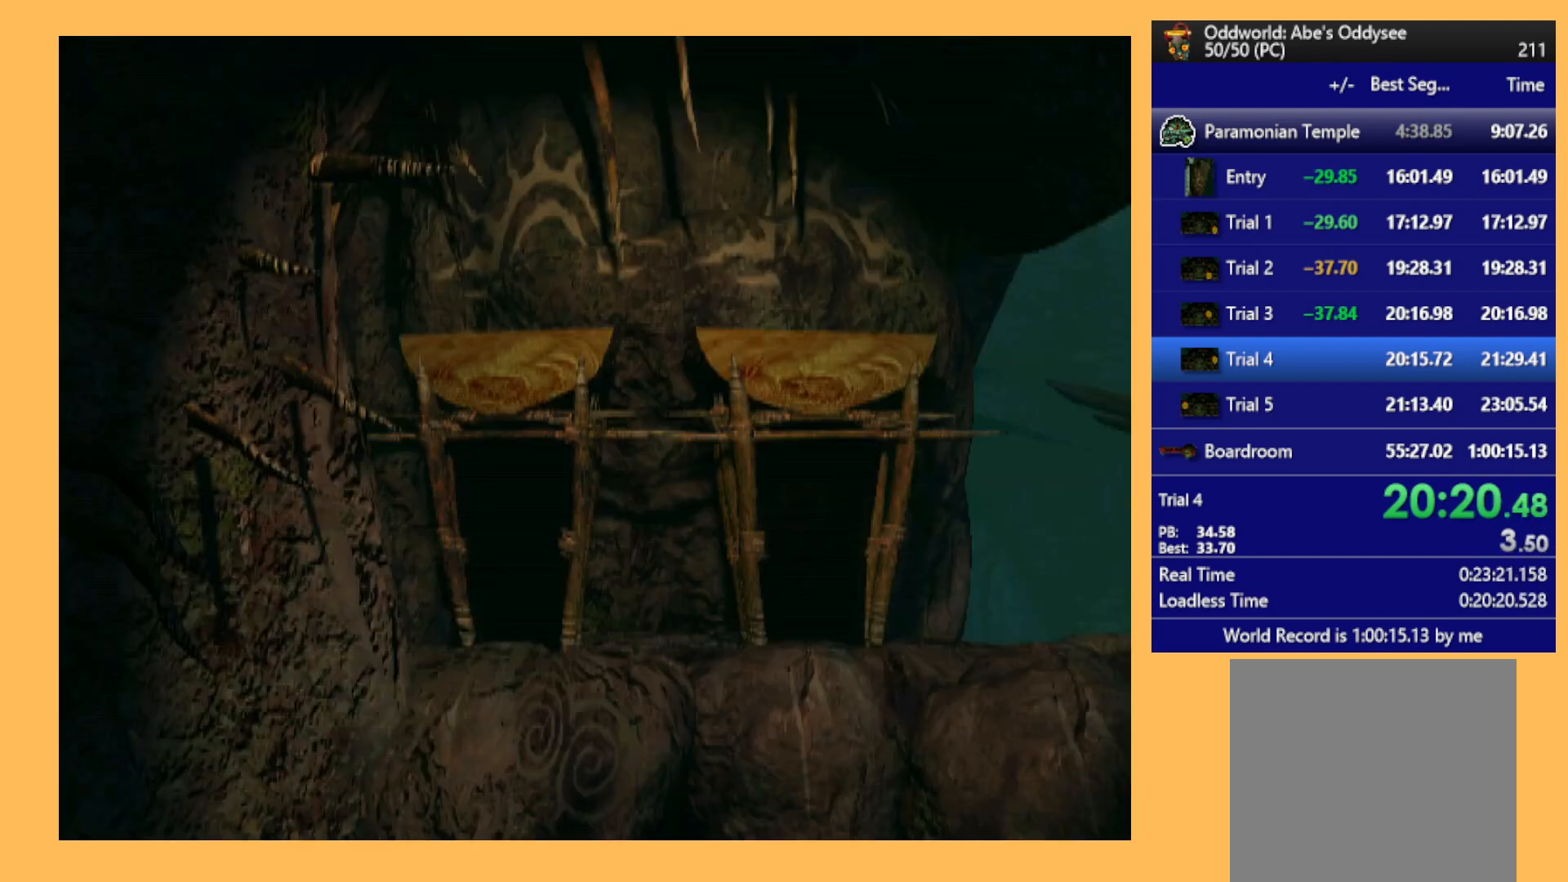
{"buttons": ["R1", "DPAD_RIGHT"], "left_stick": "center", "events": [[167, "A", "up"], [233, "DPAD_RIGHT", "down"], [367, "R1", "down"]]}
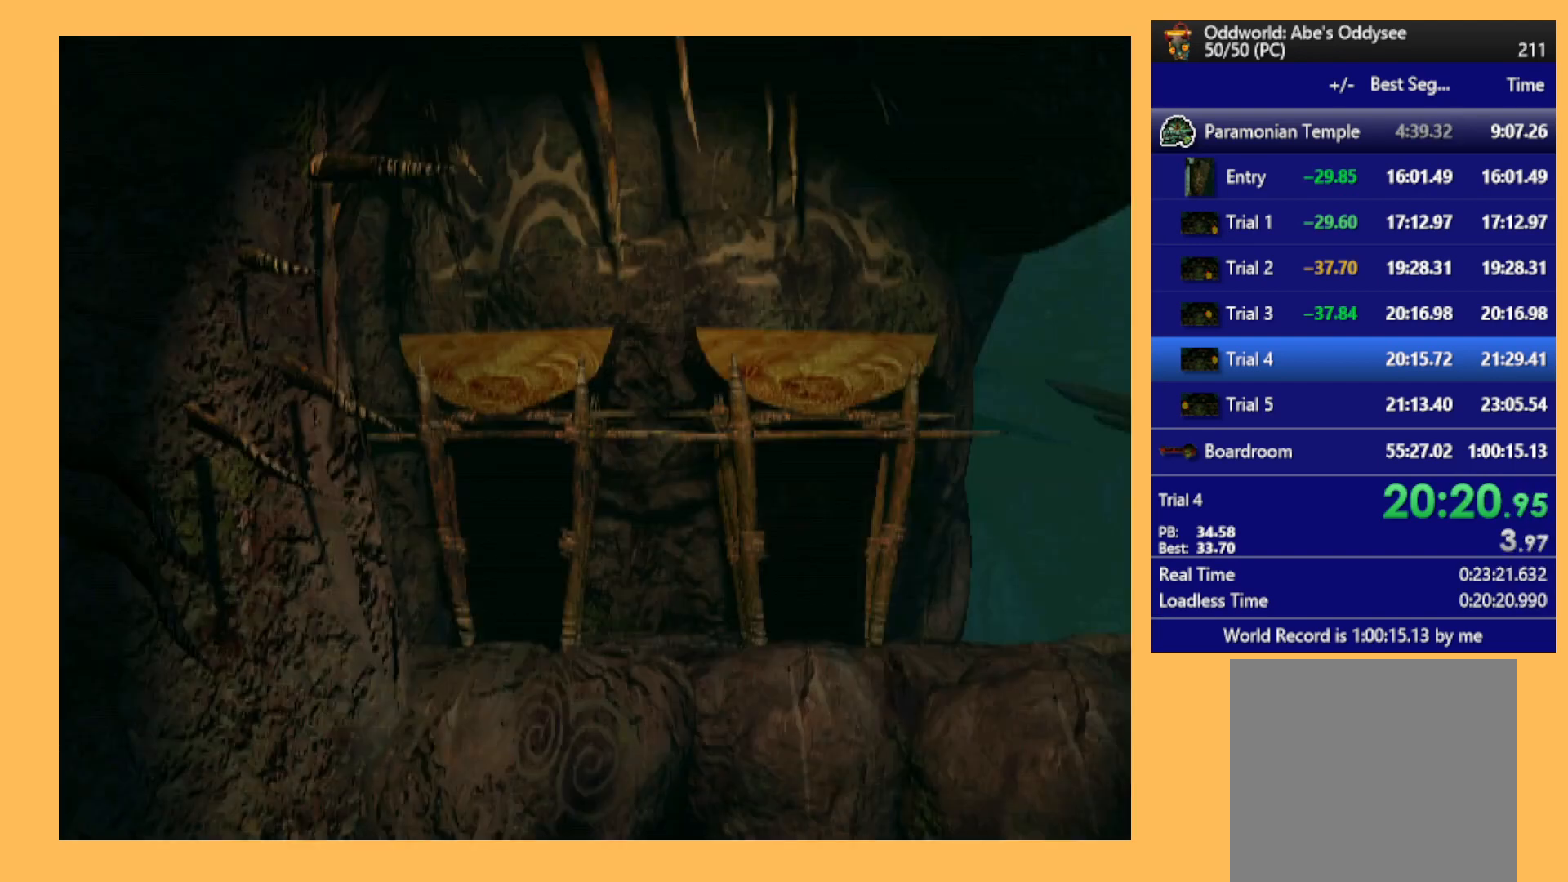
{"buttons": ["R1", "DPAD_RIGHT"], "left_stick": "center", "events": []}
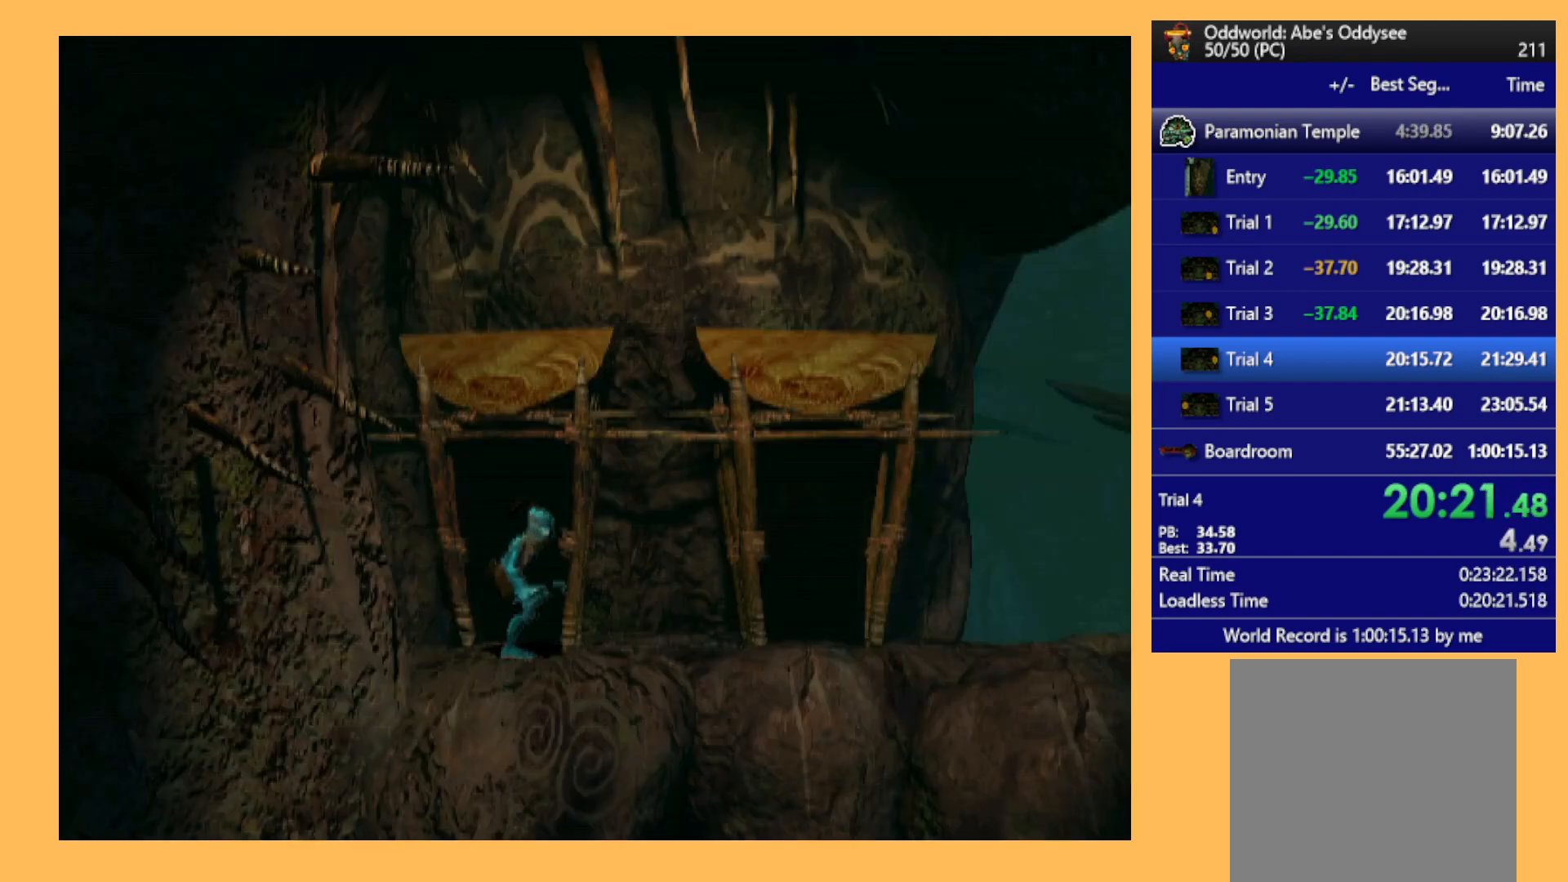
{"buttons": ["R1", "DPAD_RIGHT"], "left_stick": "center", "events": []}
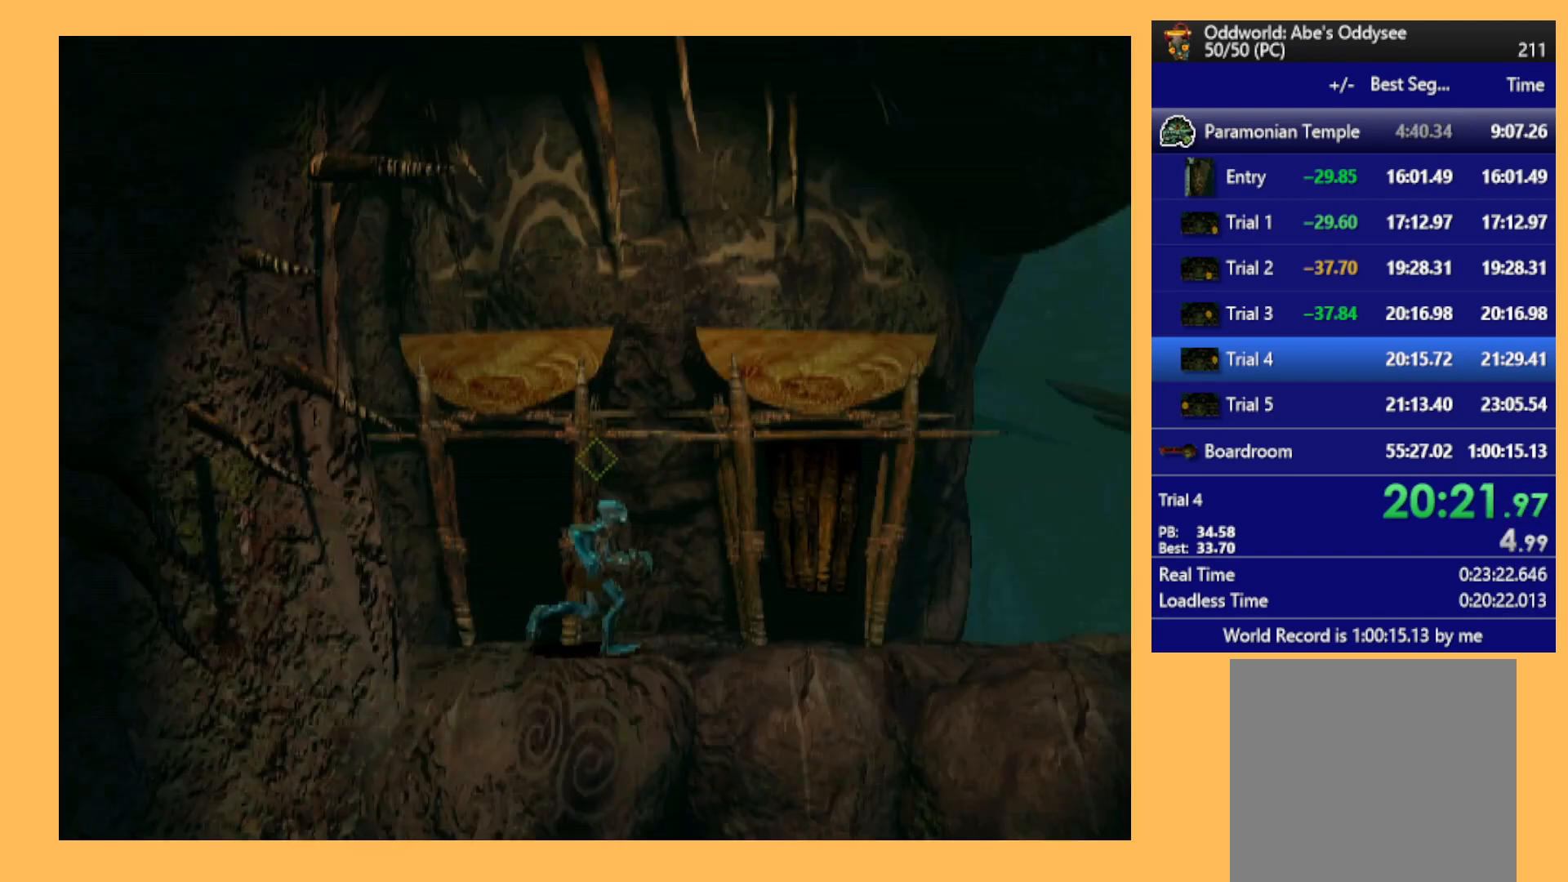
{"buttons": ["R1", "DPAD_RIGHT"], "left_stick": "center", "events": []}
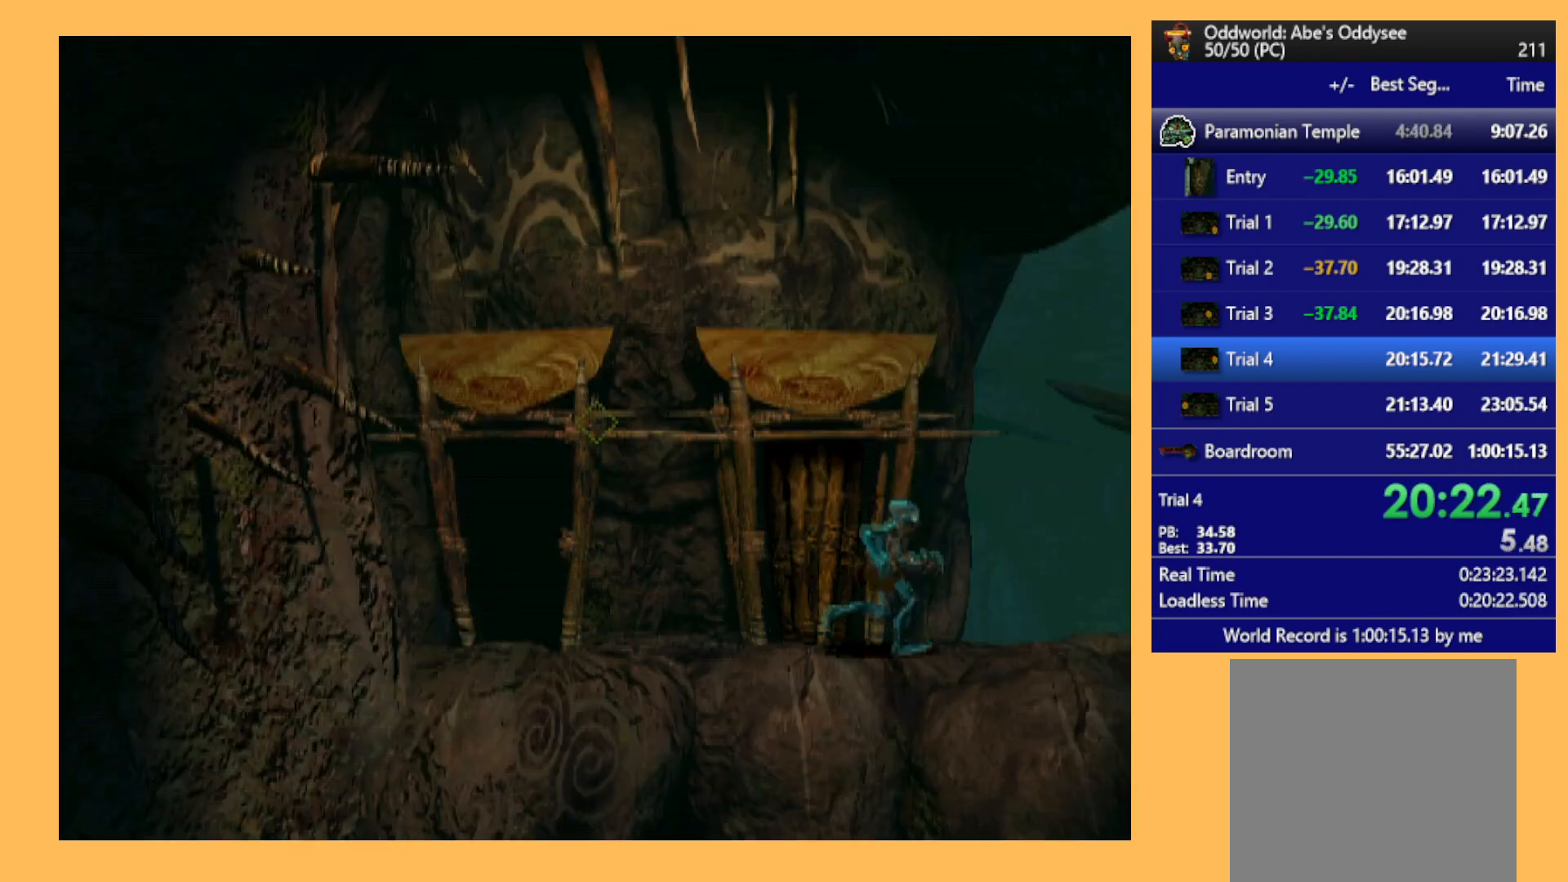
{"buttons": ["R1", "DPAD_RIGHT"], "left_stick": "center", "events": []}
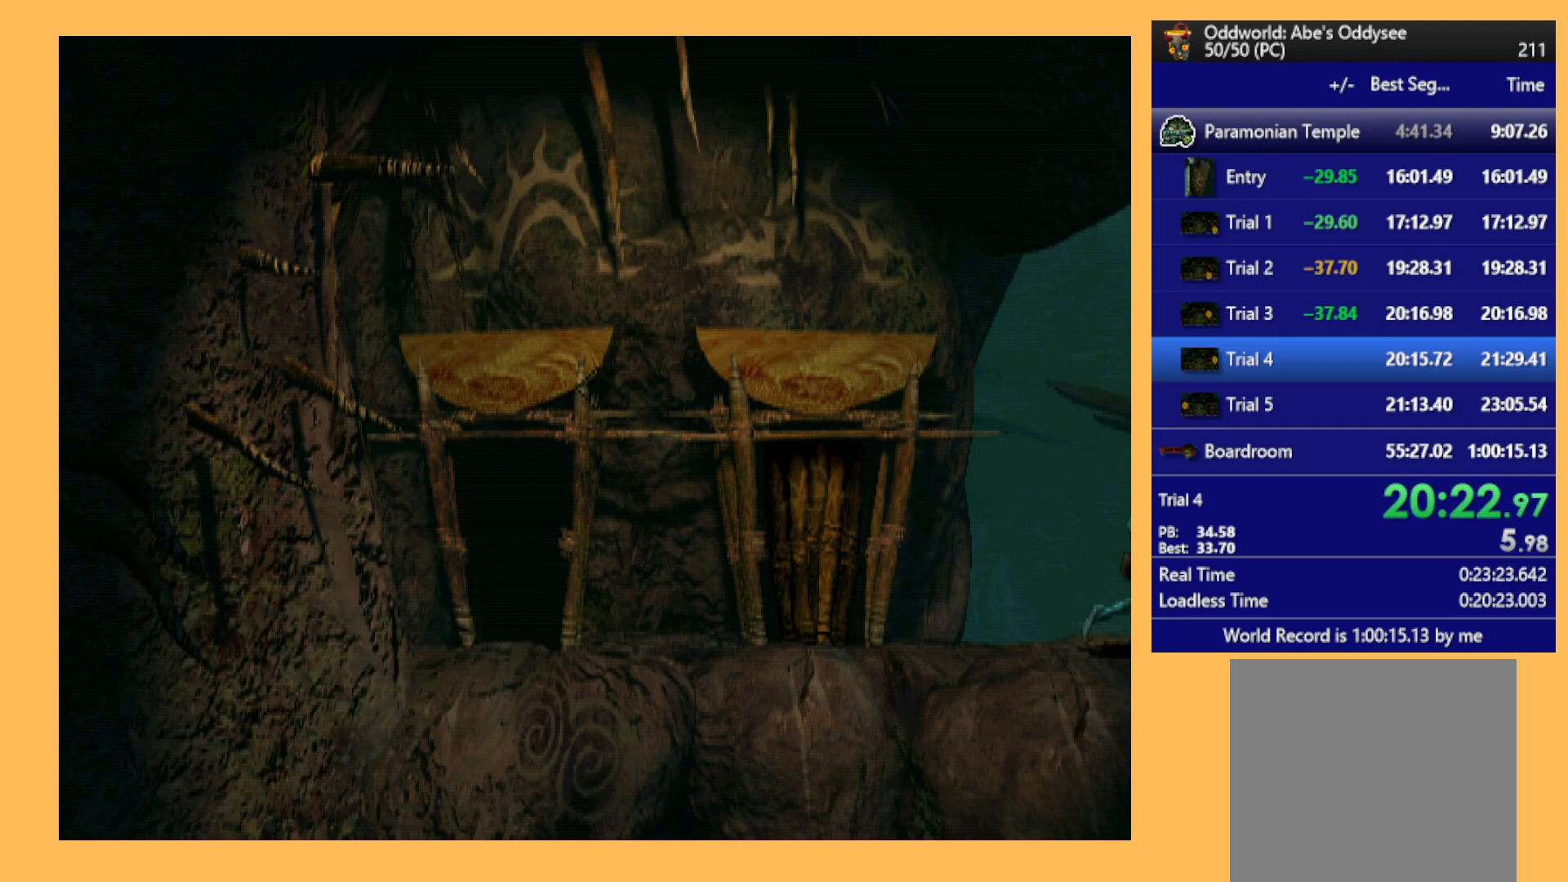
{"buttons": ["R1", "DPAD_RIGHT"], "left_stick": "center", "events": []}
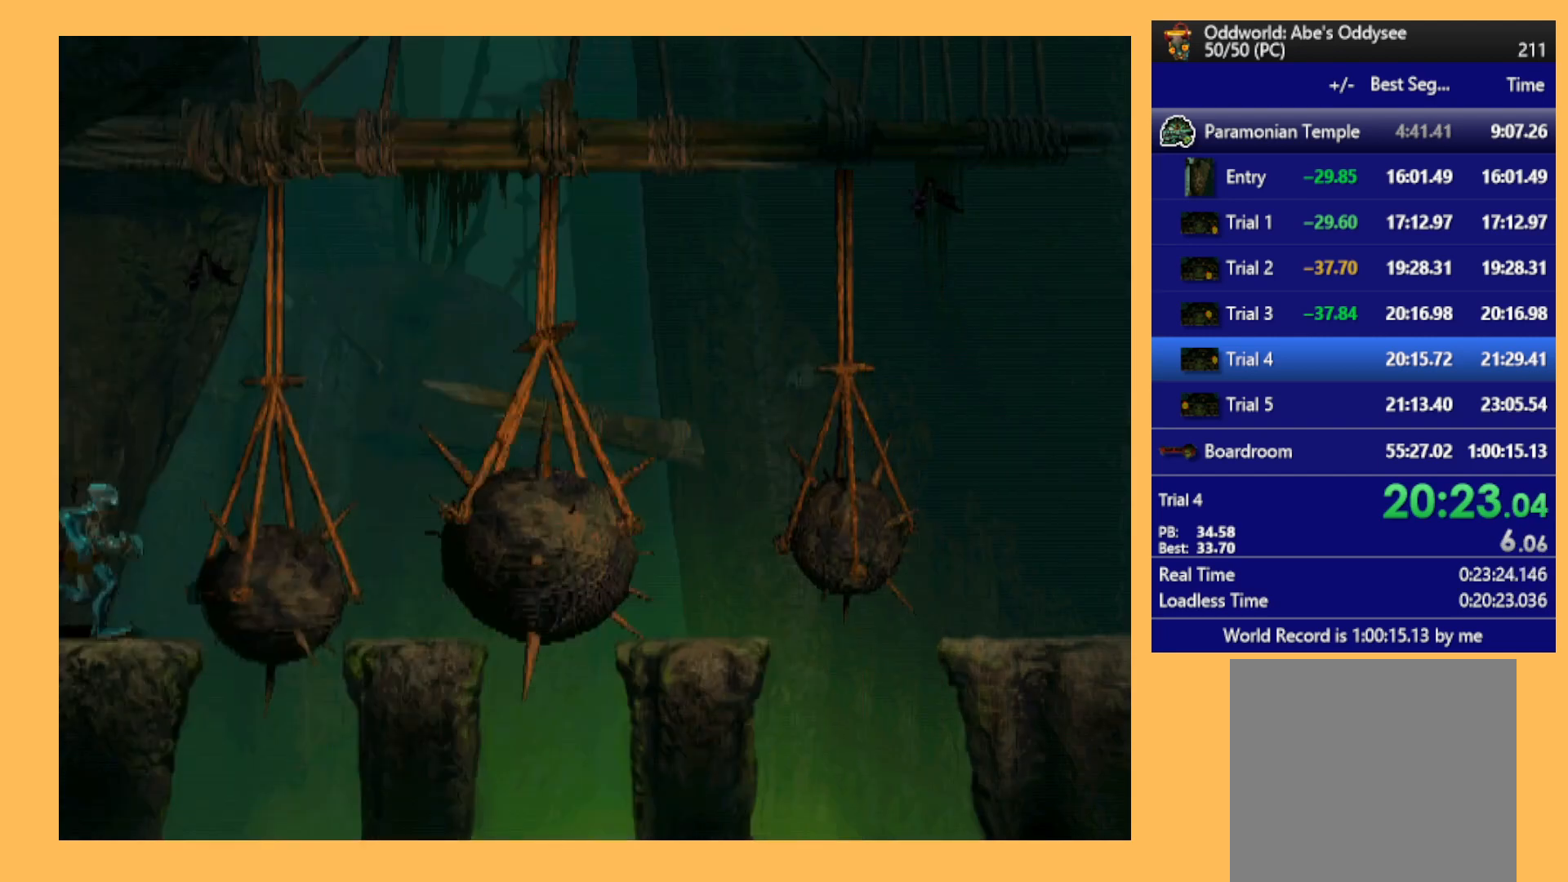
{"buttons": ["R1", "DPAD_RIGHT"], "left_stick": "center", "events": [[67, "Y", "down"], [200, "Y", "up"]]}
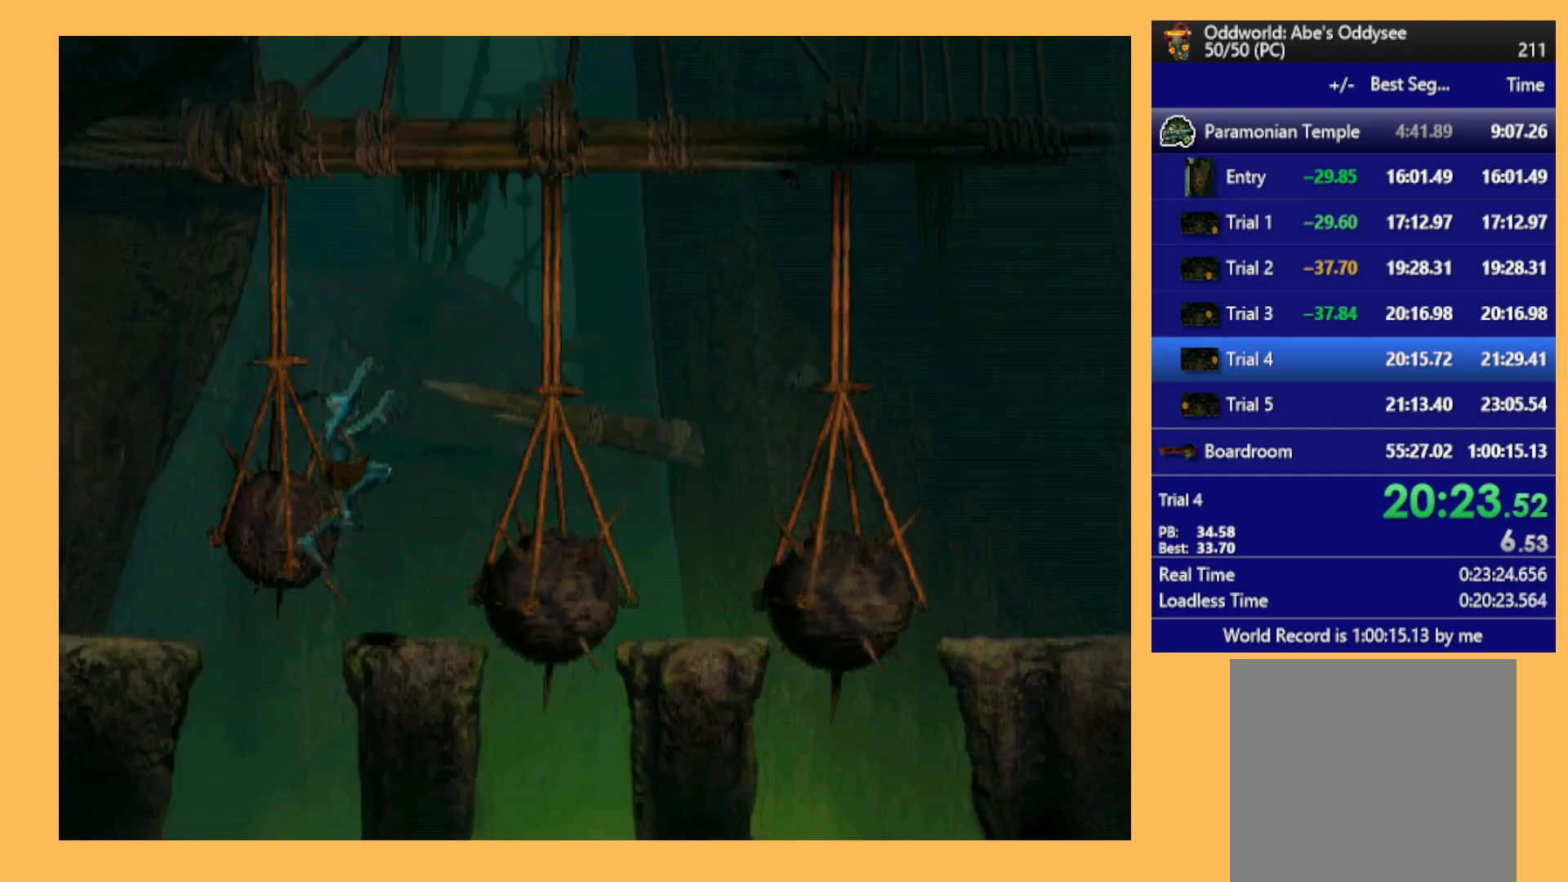
{"buttons": ["R1", "DPAD_UP", "DPAD_RIGHT"], "left_stick": "center", "events": [[333, "DPAD_UP", "down"]]}
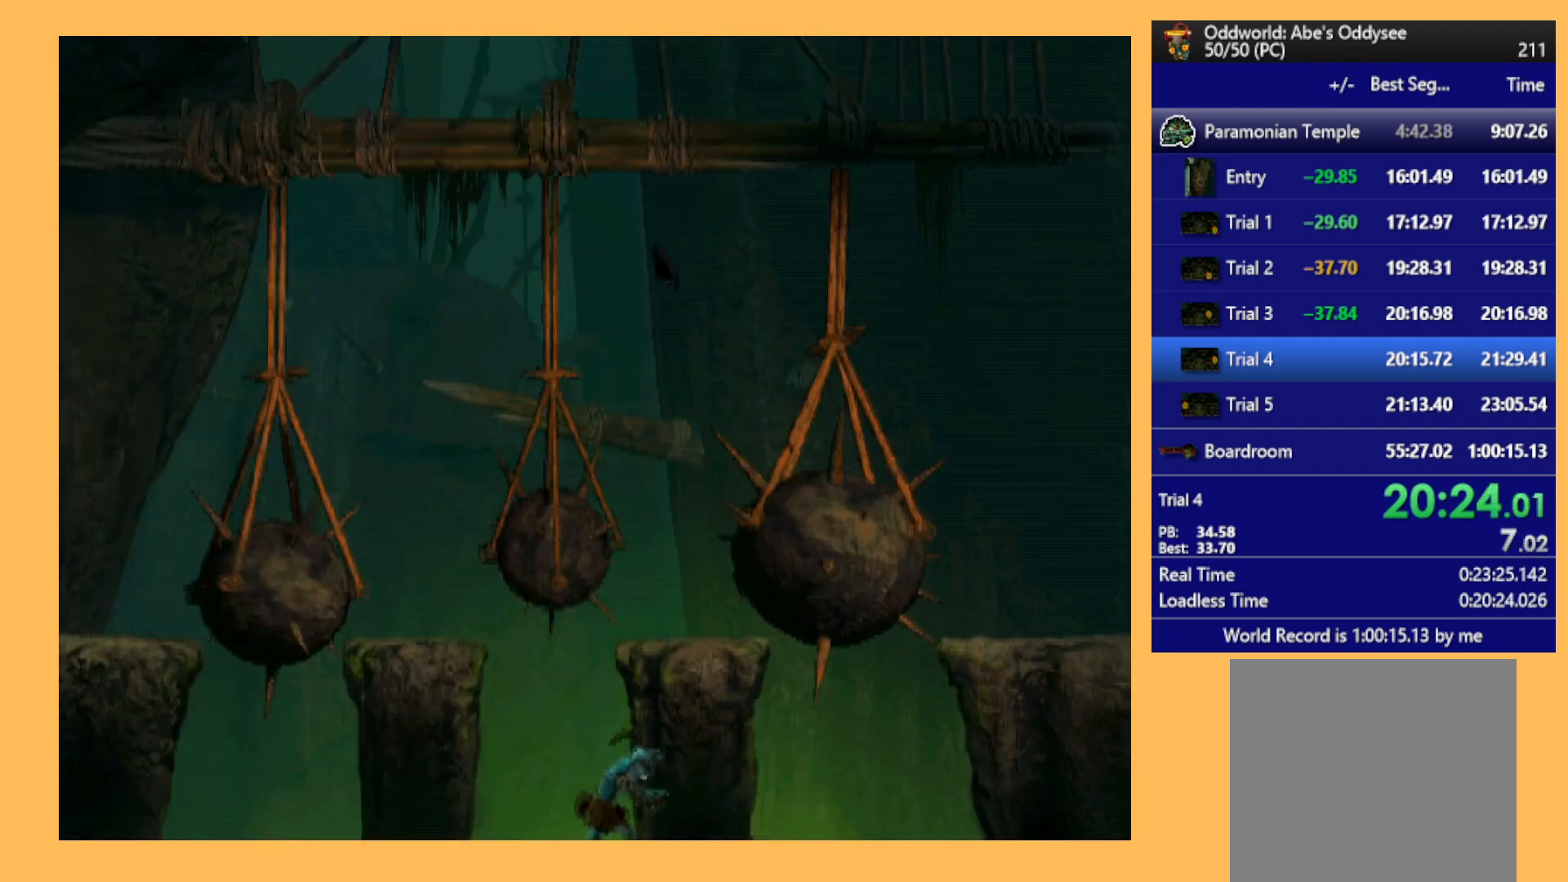
{"buttons": ["DPAD_RIGHT"], "left_stick": "center", "events": [[67, "R1", "up"], [133, "DPAD_UP", "up"]]}
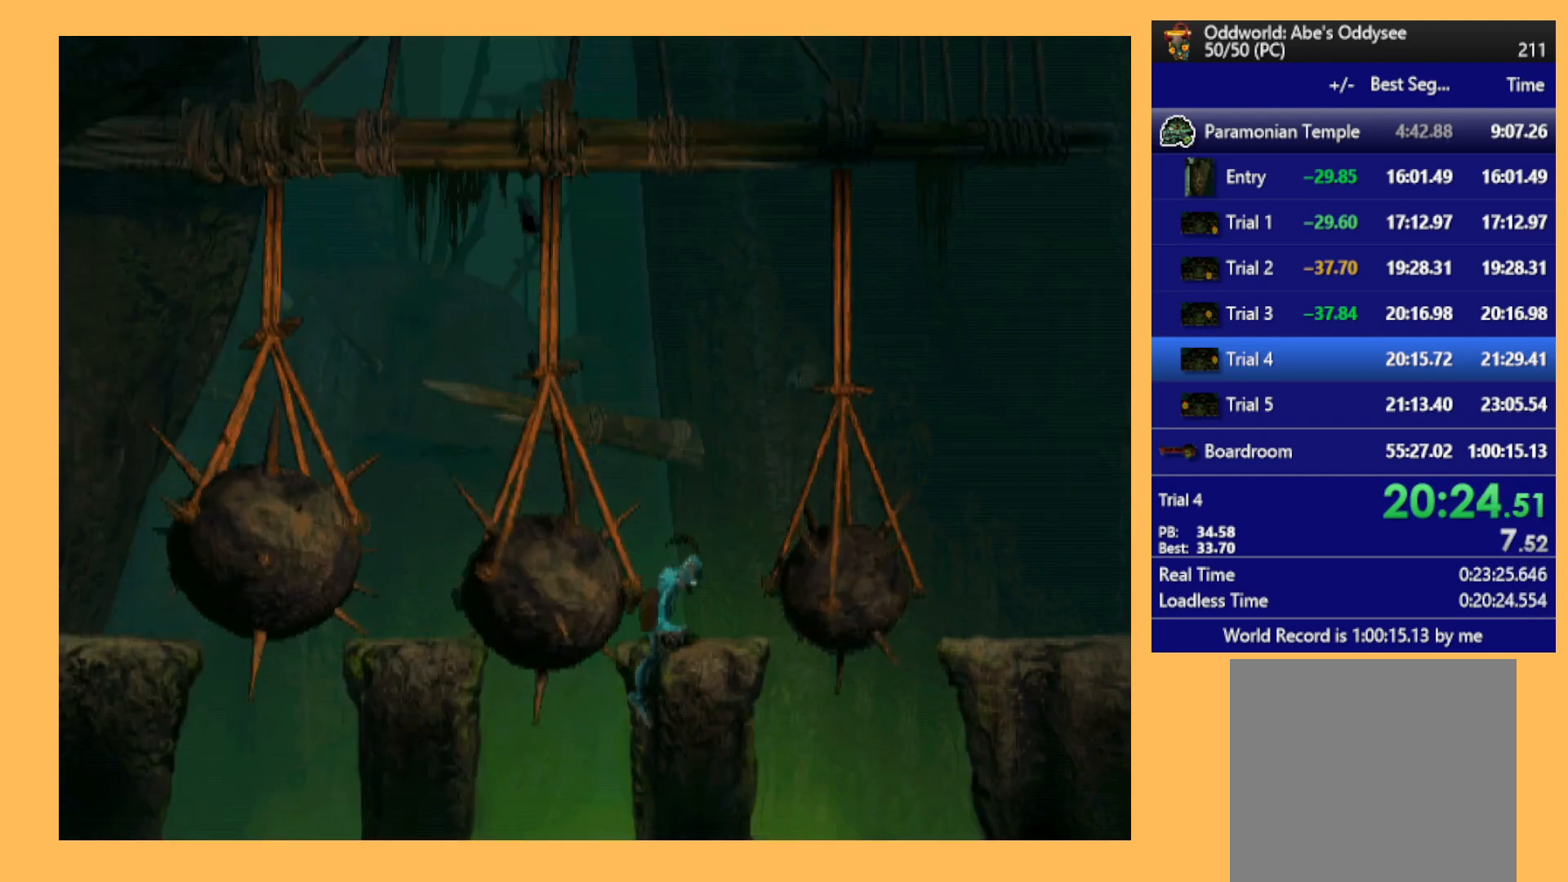
{"buttons": ["Y"], "left_stick": "center", "events": [[367, "DPAD_RIGHT", "up"], [500, "Y", "down"]]}
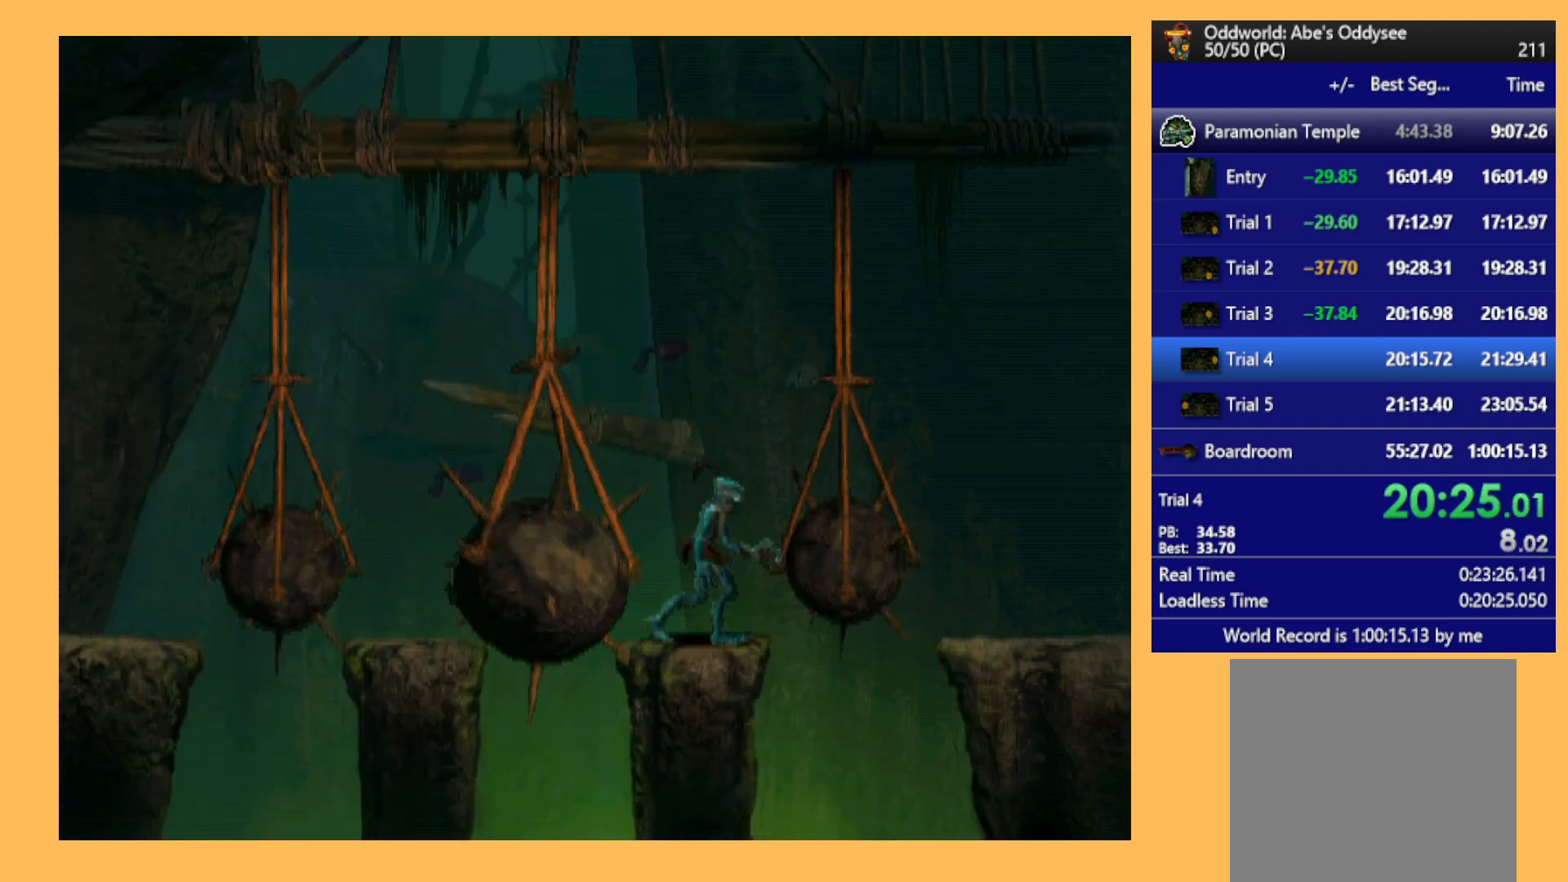
{"buttons": ["R1", "DPAD_RIGHT"], "left_stick": "center", "events": [[300, "Y", "up"], [433, "DPAD_RIGHT", "down"], [433, "R1", "down"]]}